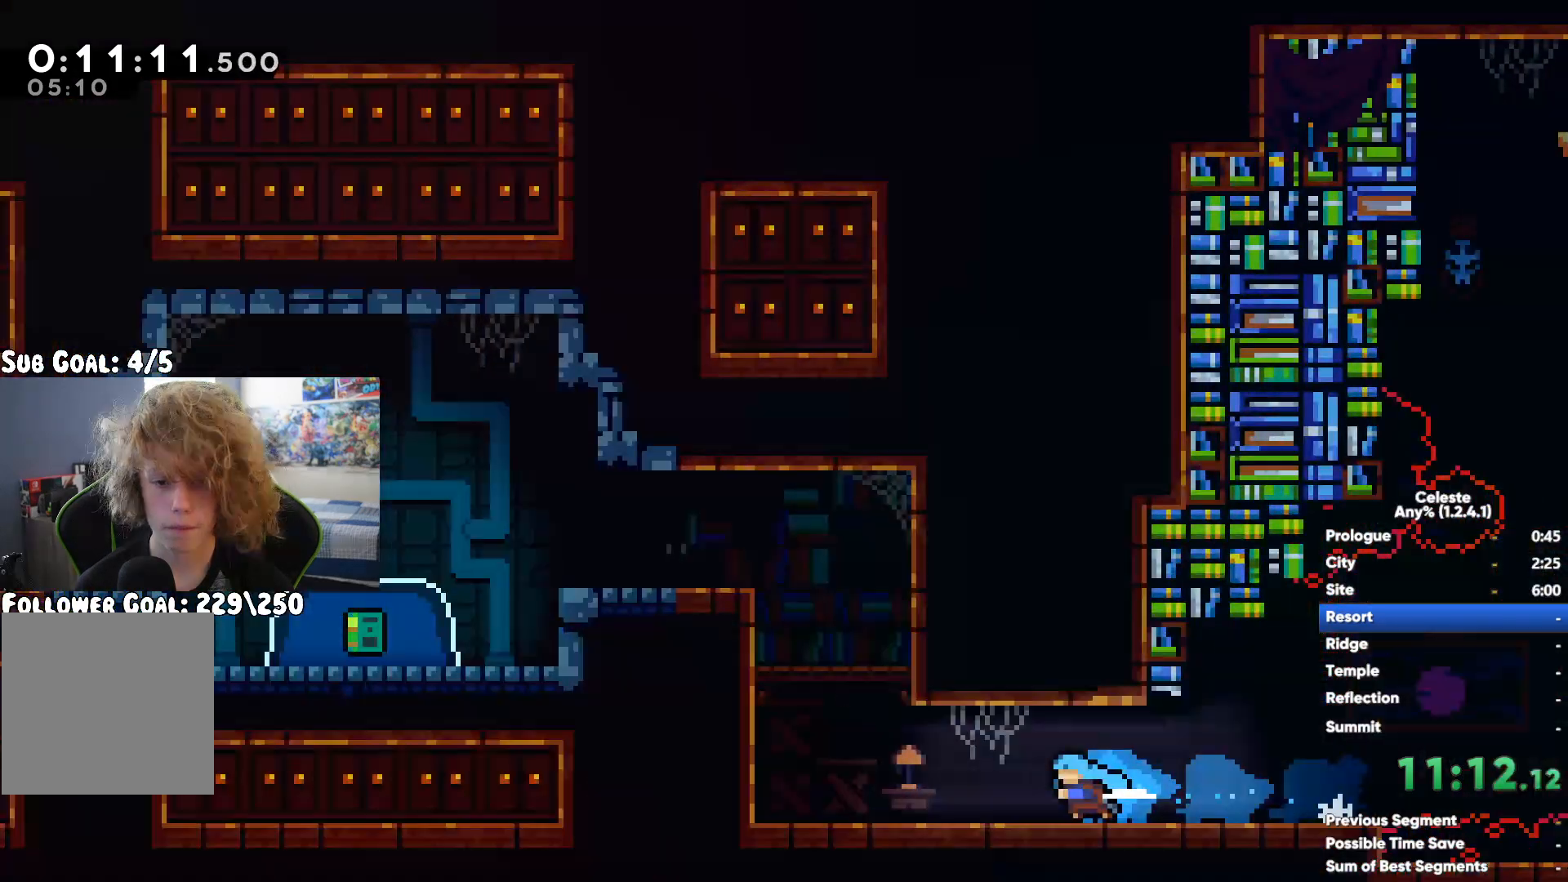
Gameplay with a controller (Xbox layout); each line is a JSON object with the inputs held at the frame after it. "events" lists button and stick changes between this image and that frame as [ms after this image, input, new state], when the widget could be followed in between.
{"buttons": [], "left_stick": "left", "right_stick": "center", "events": [[50, "X", "down"], [67, "A", "up"], [333, "X", "up"], [400, "left_stick", "left"]]}
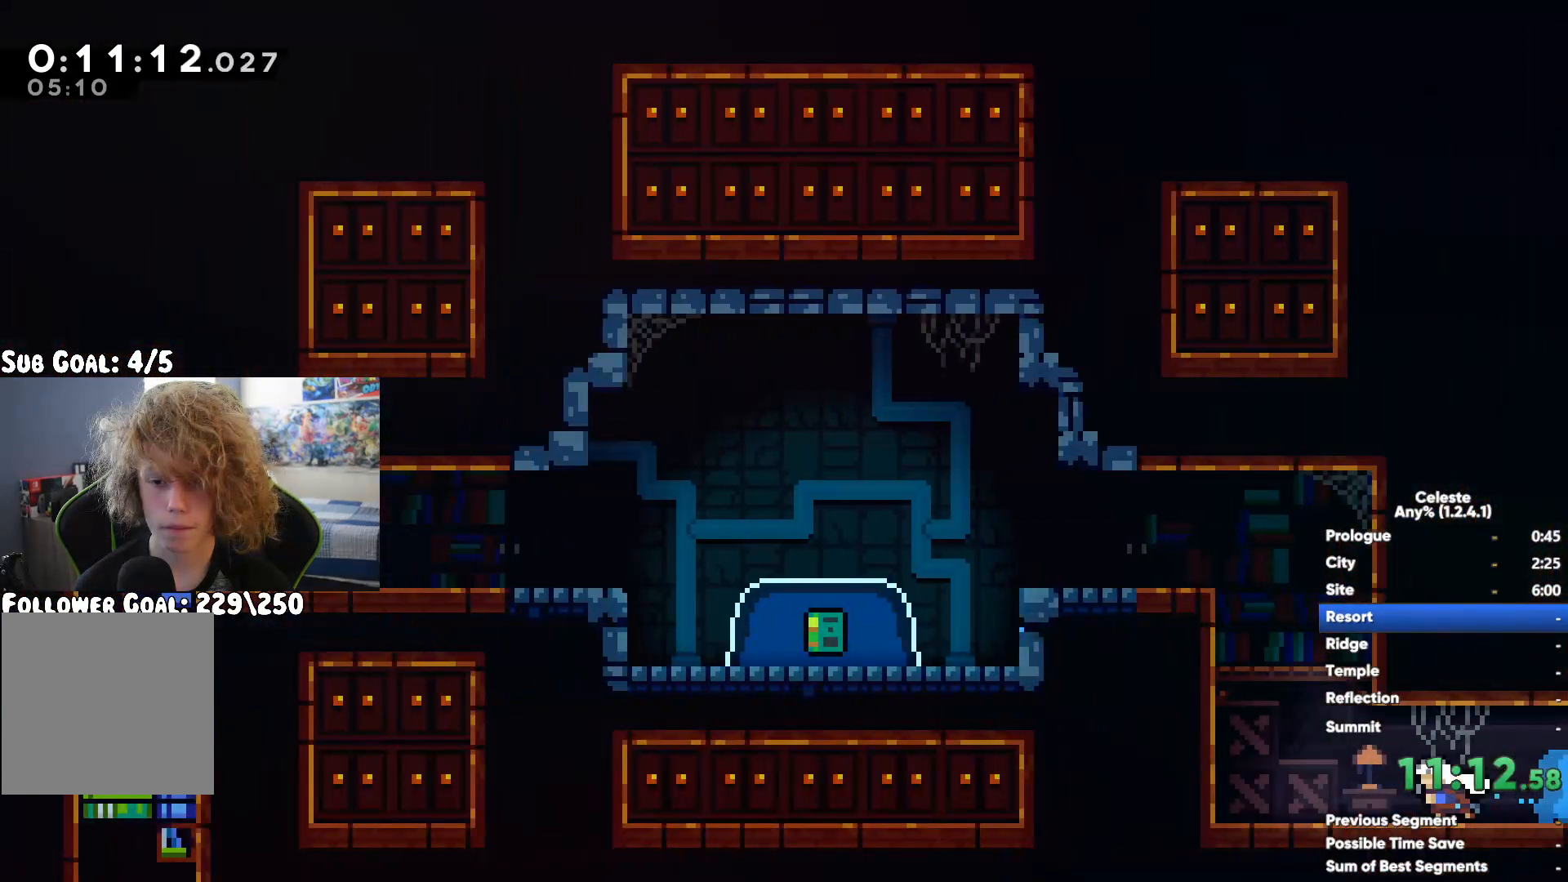
{"buttons": ["X"], "left_stick": "down-left", "right_stick": "center", "events": [[217, "A", "down"], [367, "A", "up"], [367, "left_stick", "down-left"], [433, "X", "down"]]}
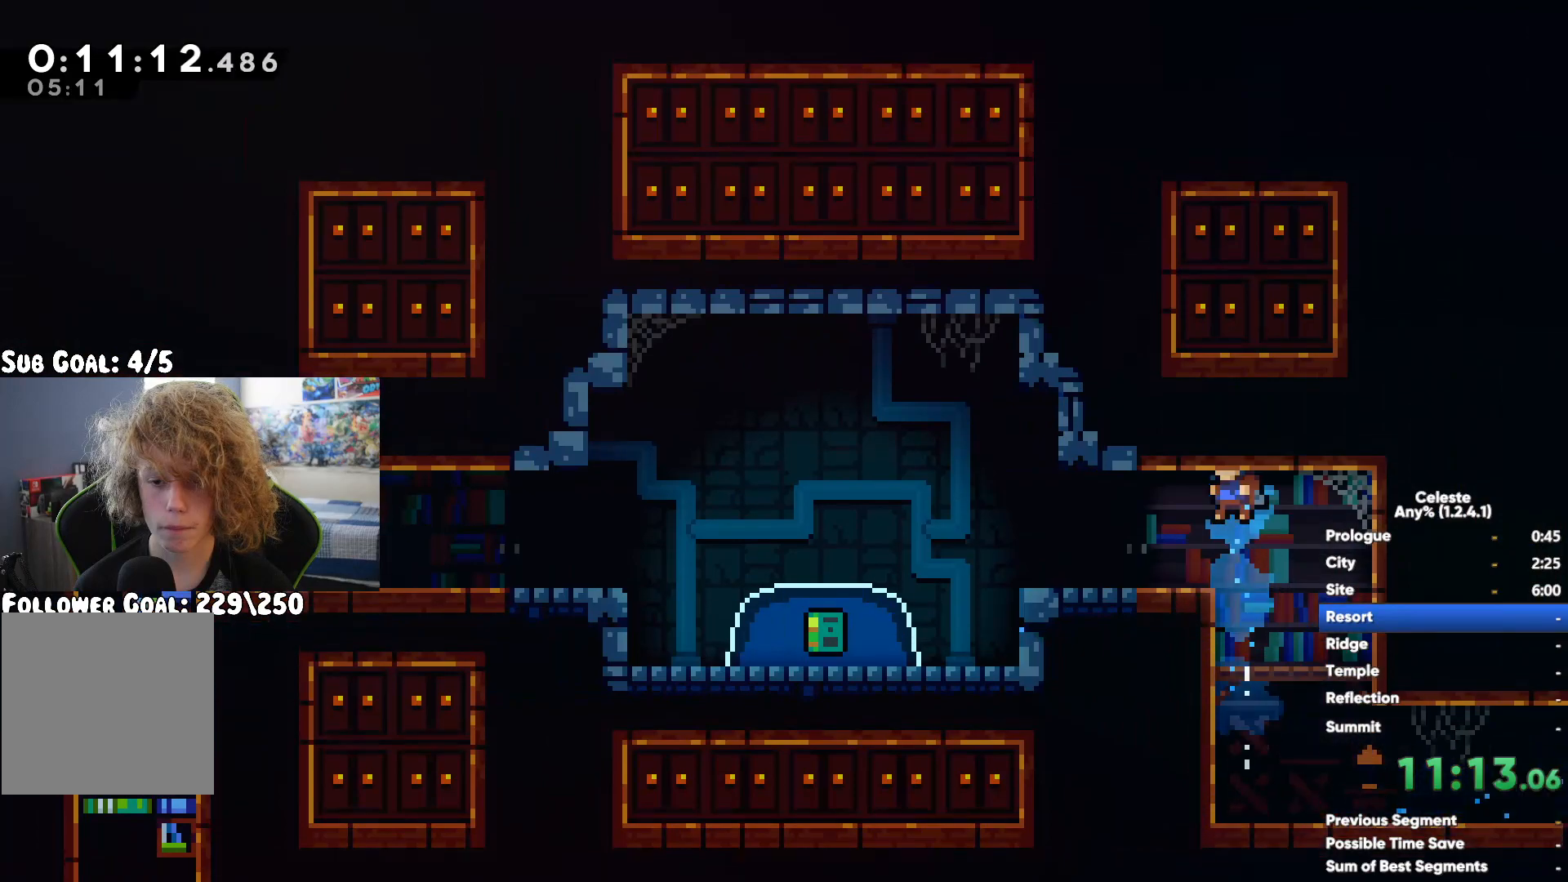
{"buttons": [], "left_stick": "center", "right_stick": "center", "events": [[67, "X", "up"], [417, "left_stick", "center"]]}
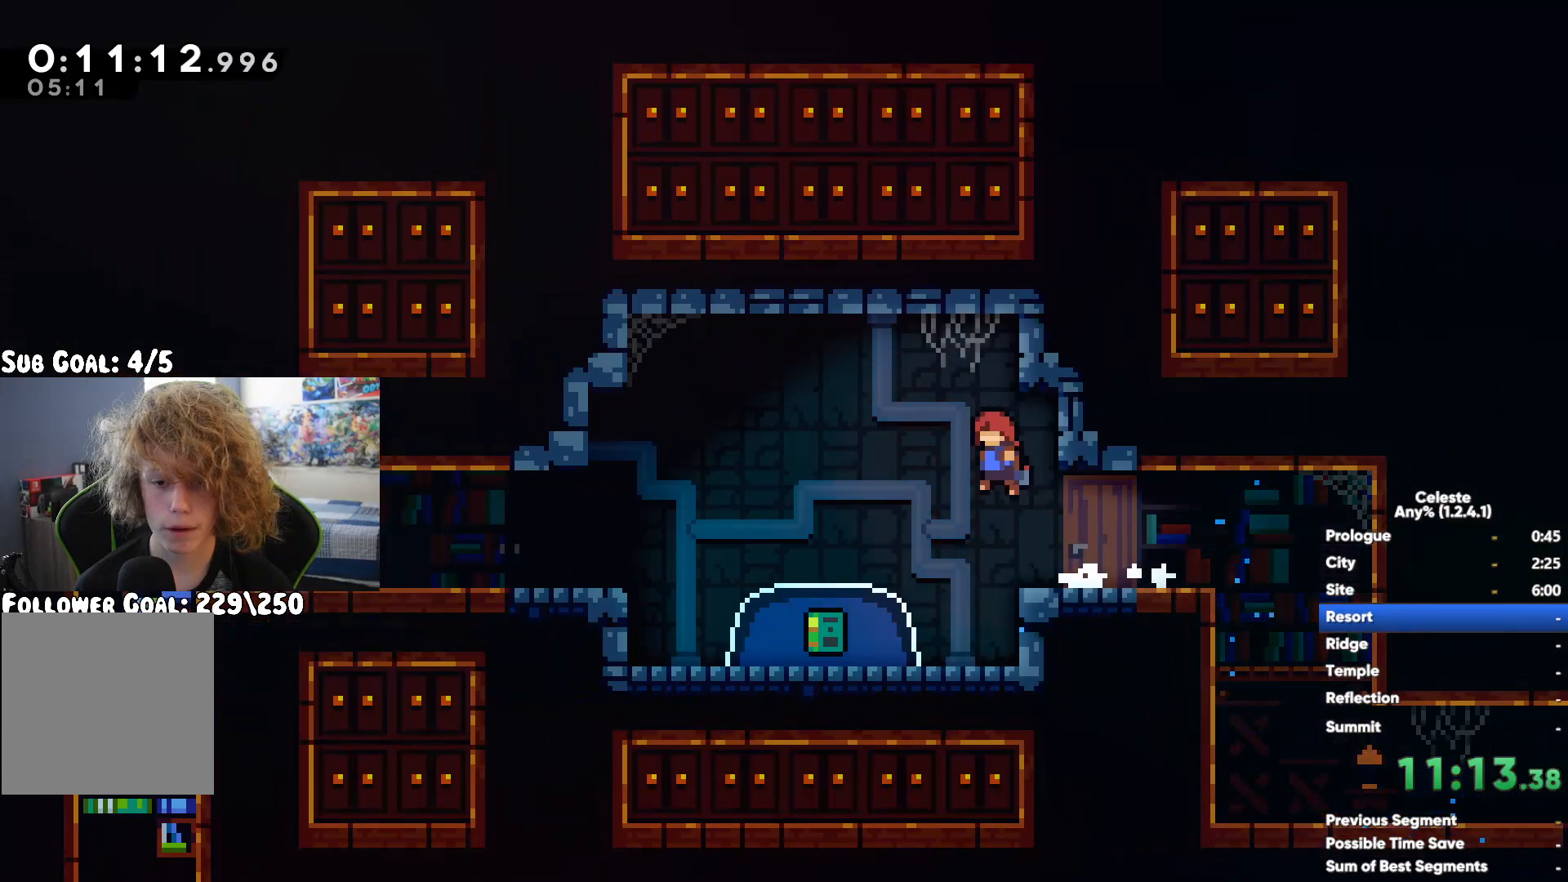
{"buttons": [], "left_stick": "center", "right_stick": "center", "events": []}
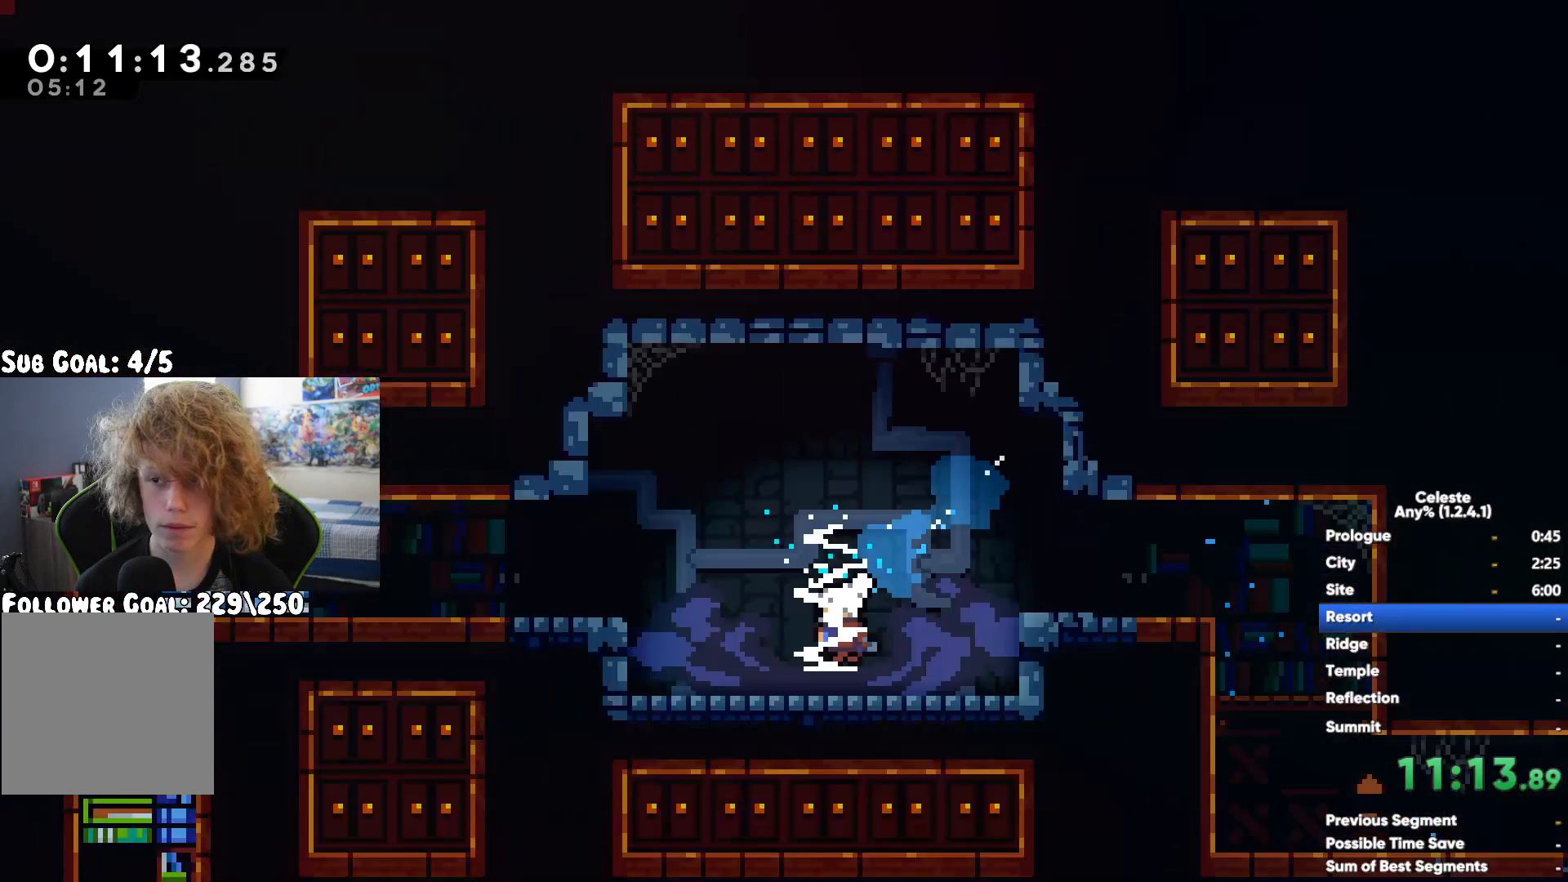
{"buttons": [], "left_stick": "left", "right_stick": "center", "events": [[450, "left_stick", "left"]]}
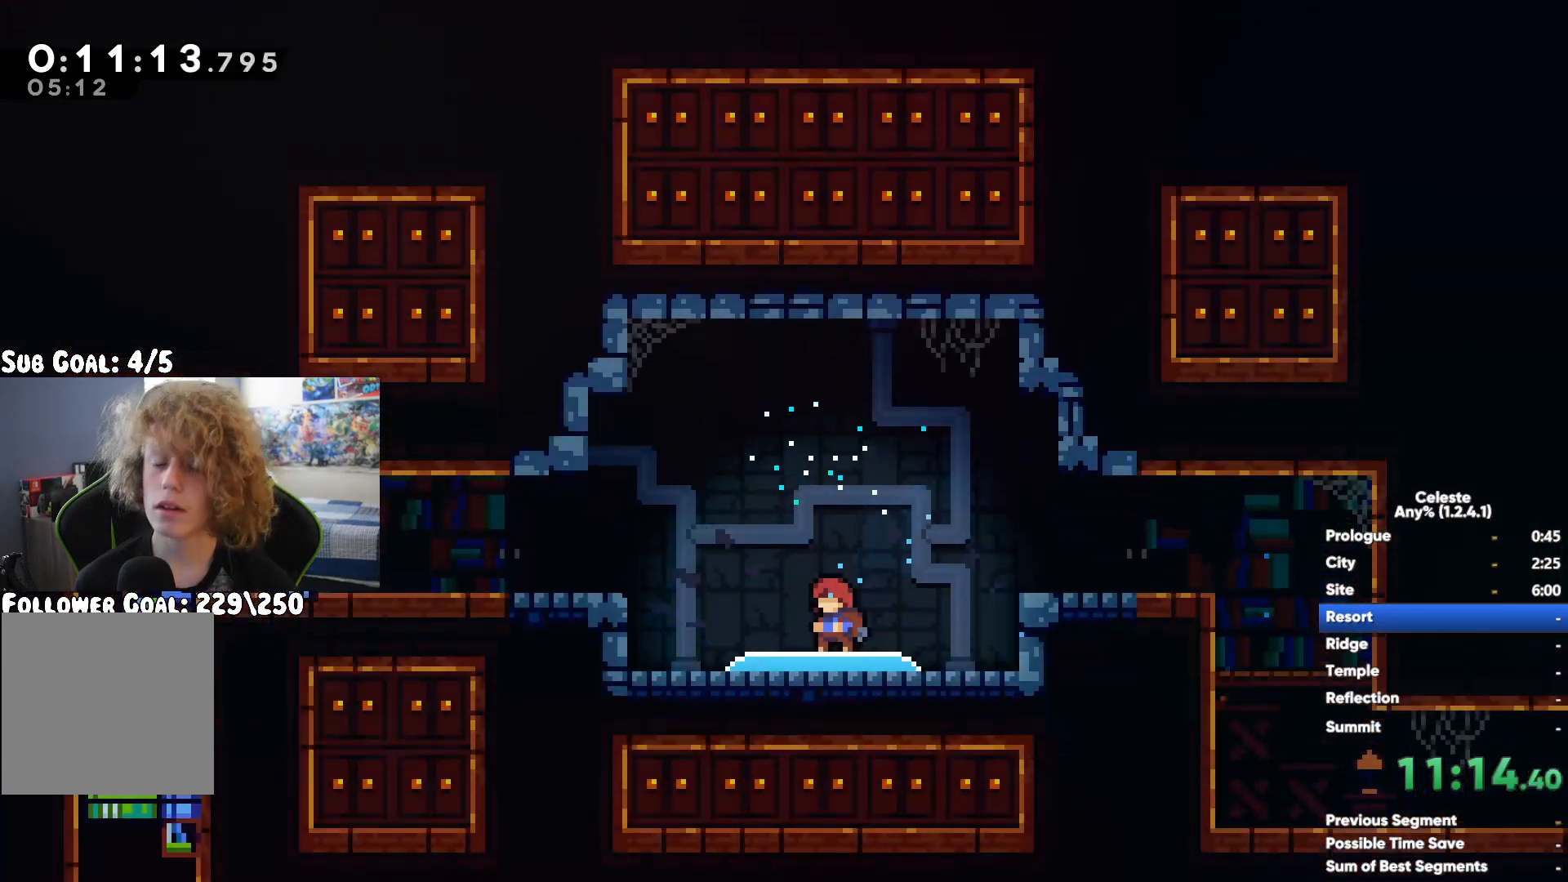
{"buttons": [], "left_stick": "left", "right_stick": "center", "events": []}
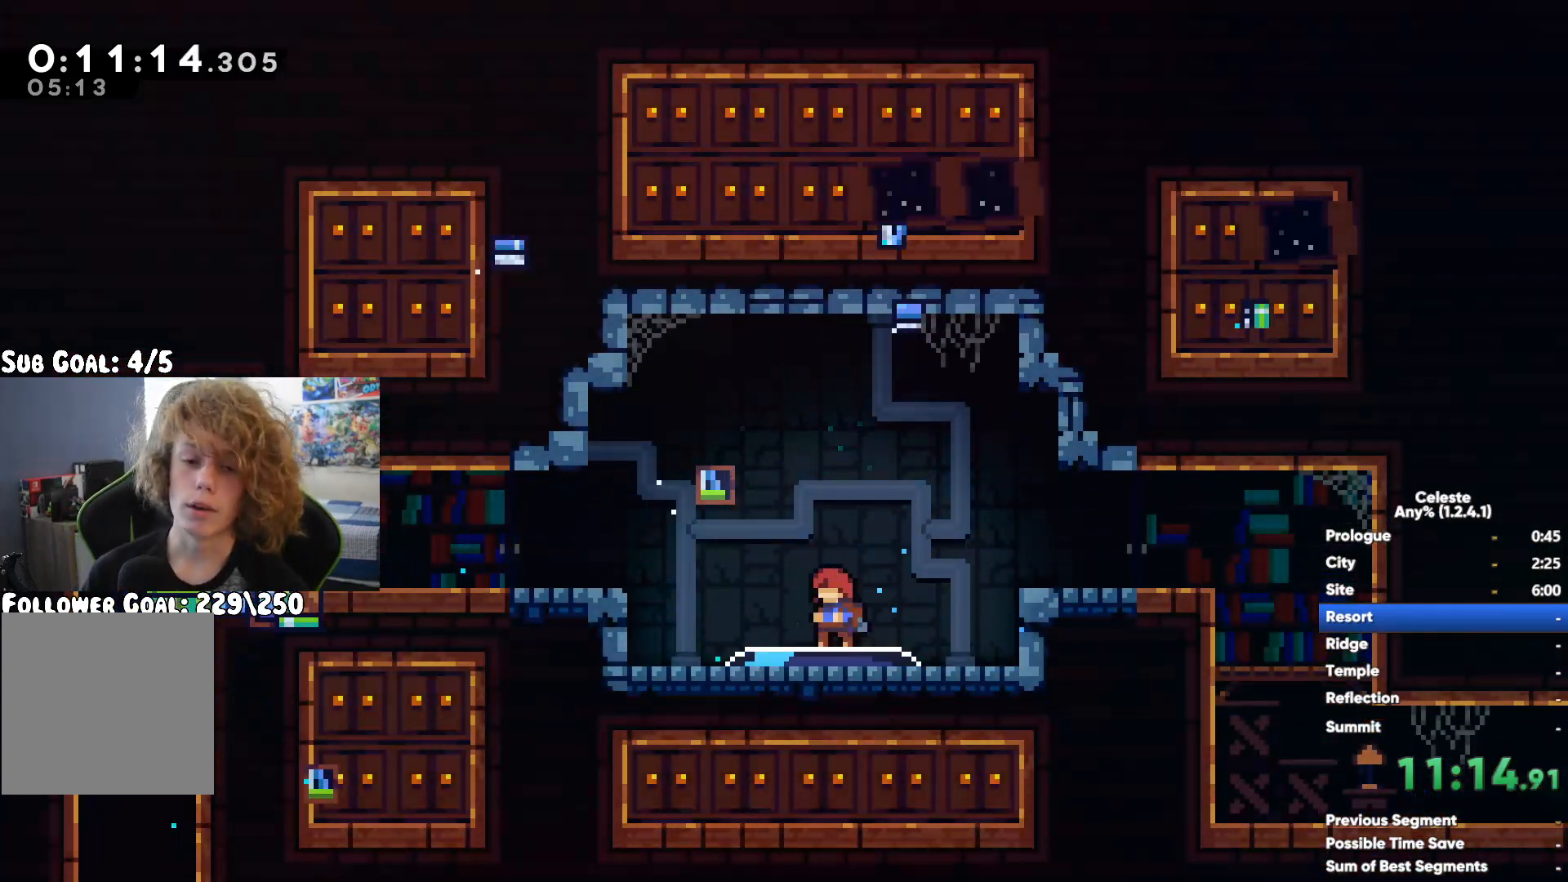
{"buttons": ["A"], "left_stick": "down-left", "right_stick": "center", "events": [[67, "A", "down"], [217, "left_stick", "down-left"], [250, "X", "down"], [267, "A", "up"], [400, "X", "up"], [450, "A", "down"]]}
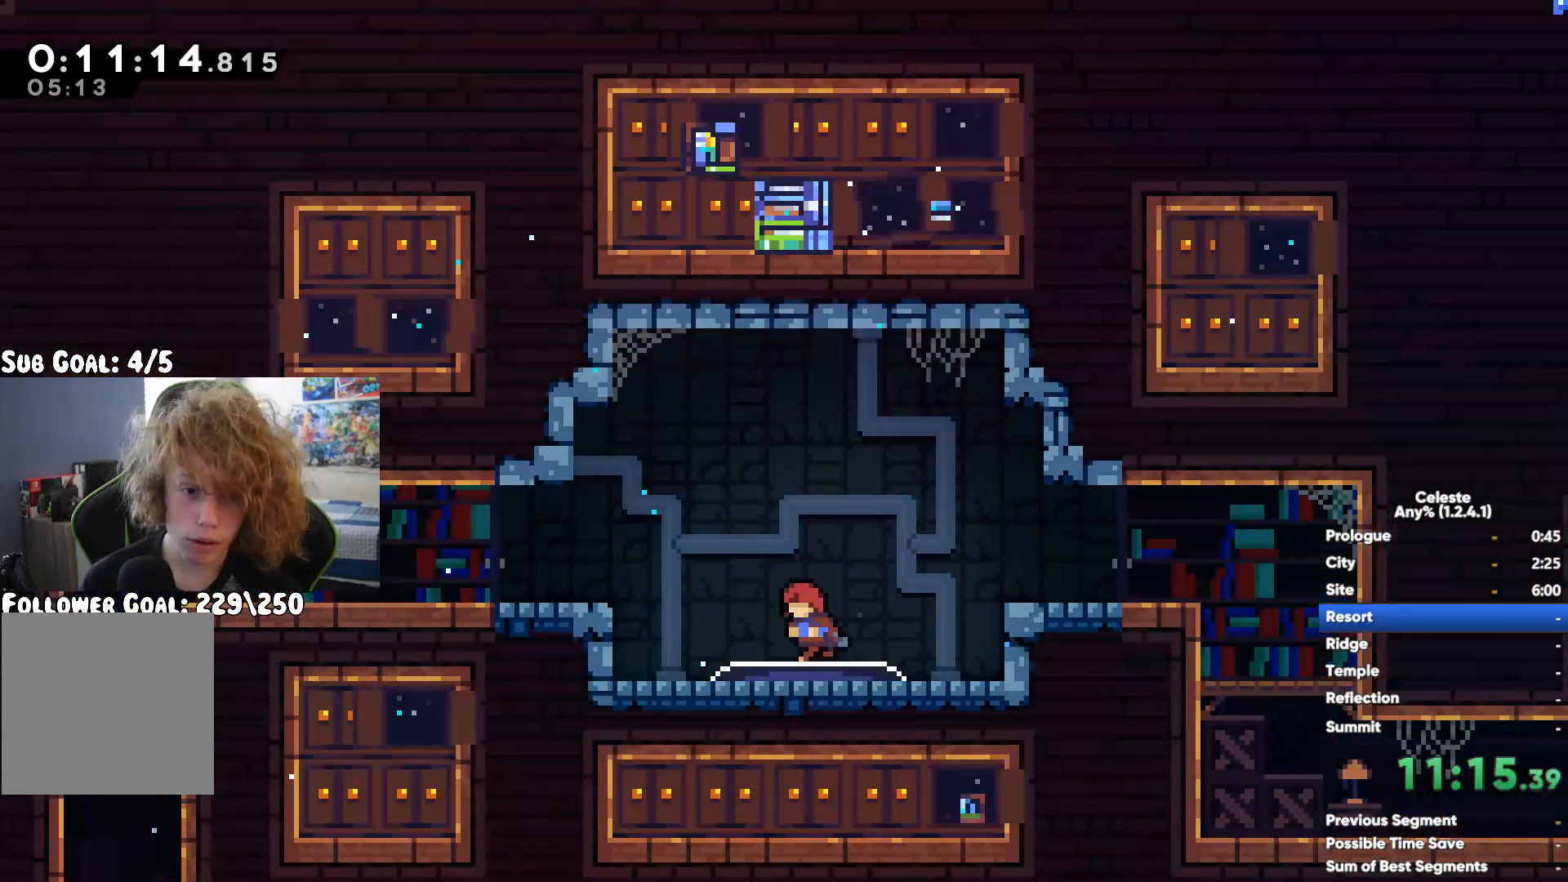
{"buttons": [], "left_stick": "down", "right_stick": "center", "events": [[33, "left_stick", "left"], [133, "A", "up"], [200, "left_stick", "down-left"], [317, "left_stick", "down"]]}
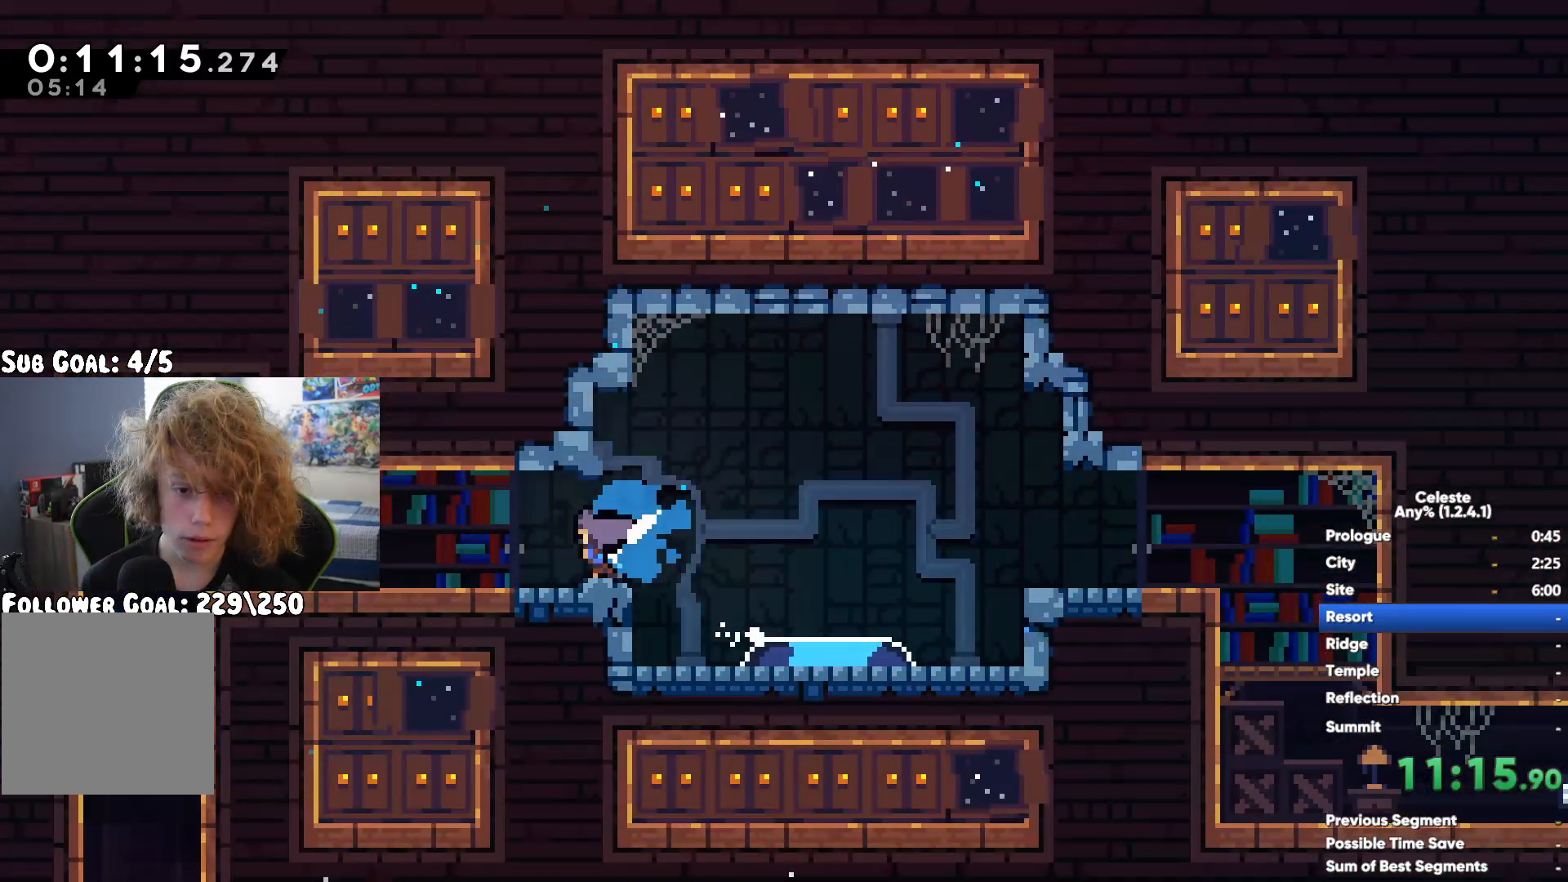
{"buttons": [], "left_stick": "down", "right_stick": "center", "events": []}
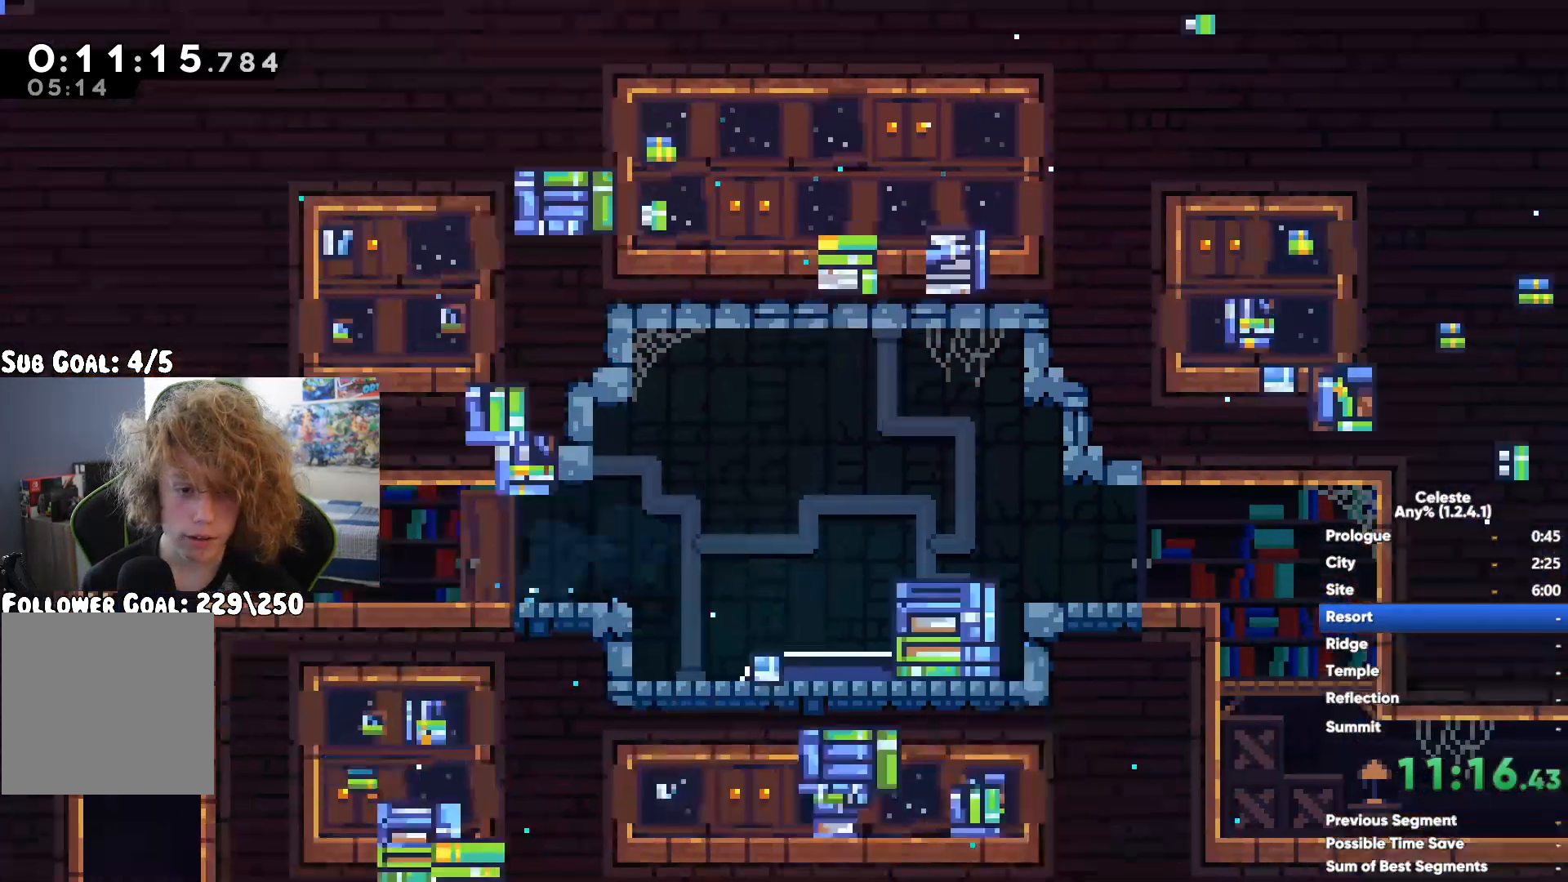
{"buttons": [], "left_stick": "down-right", "right_stick": "center"}
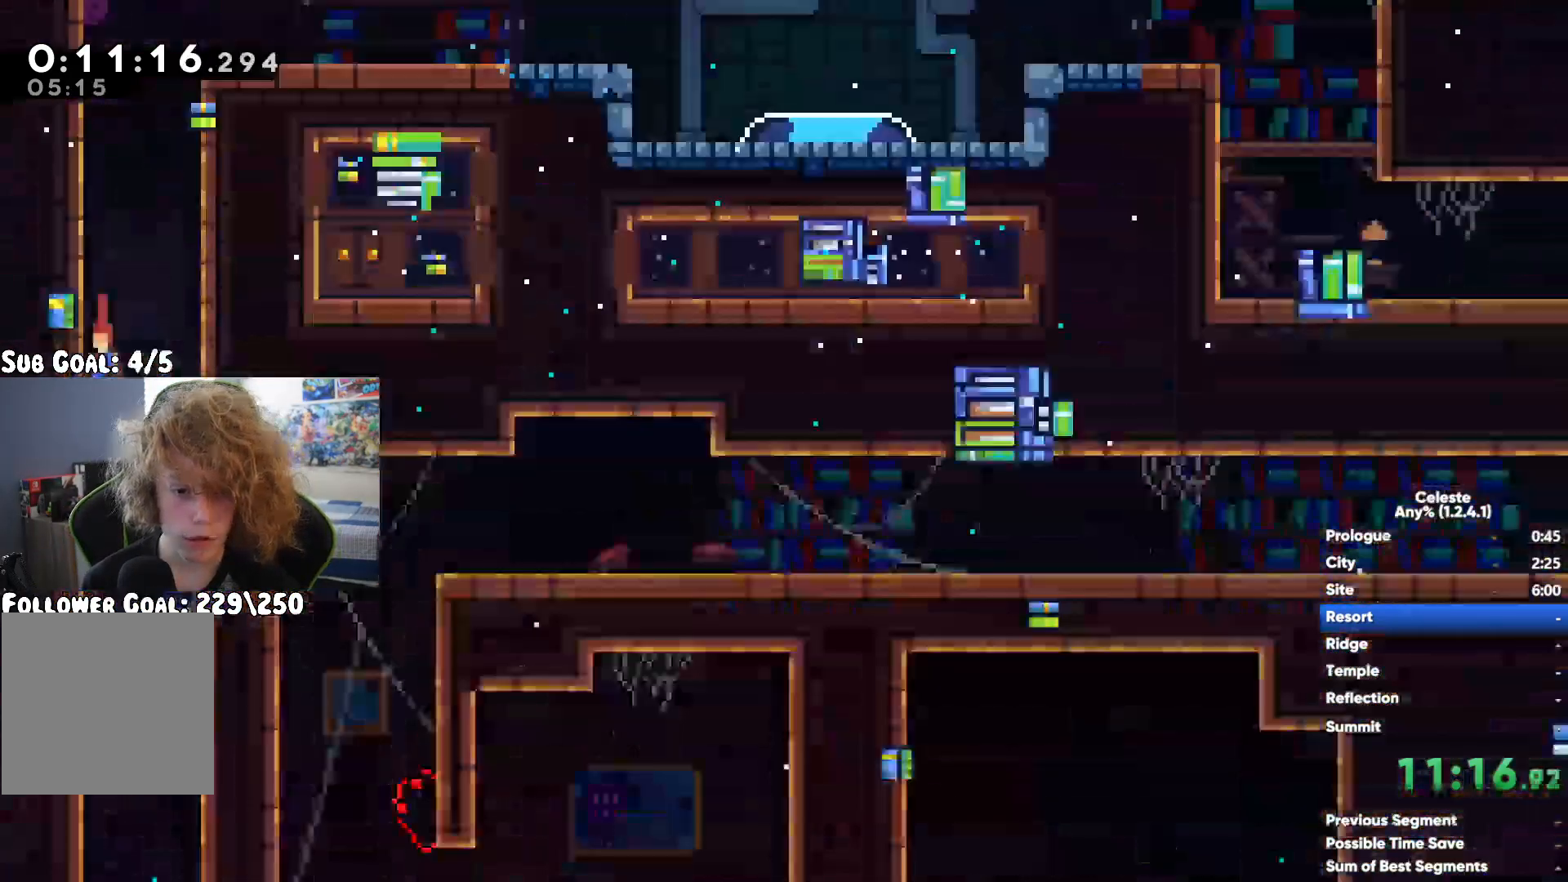
{"buttons": [], "left_stick": "down", "right_stick": "center"}
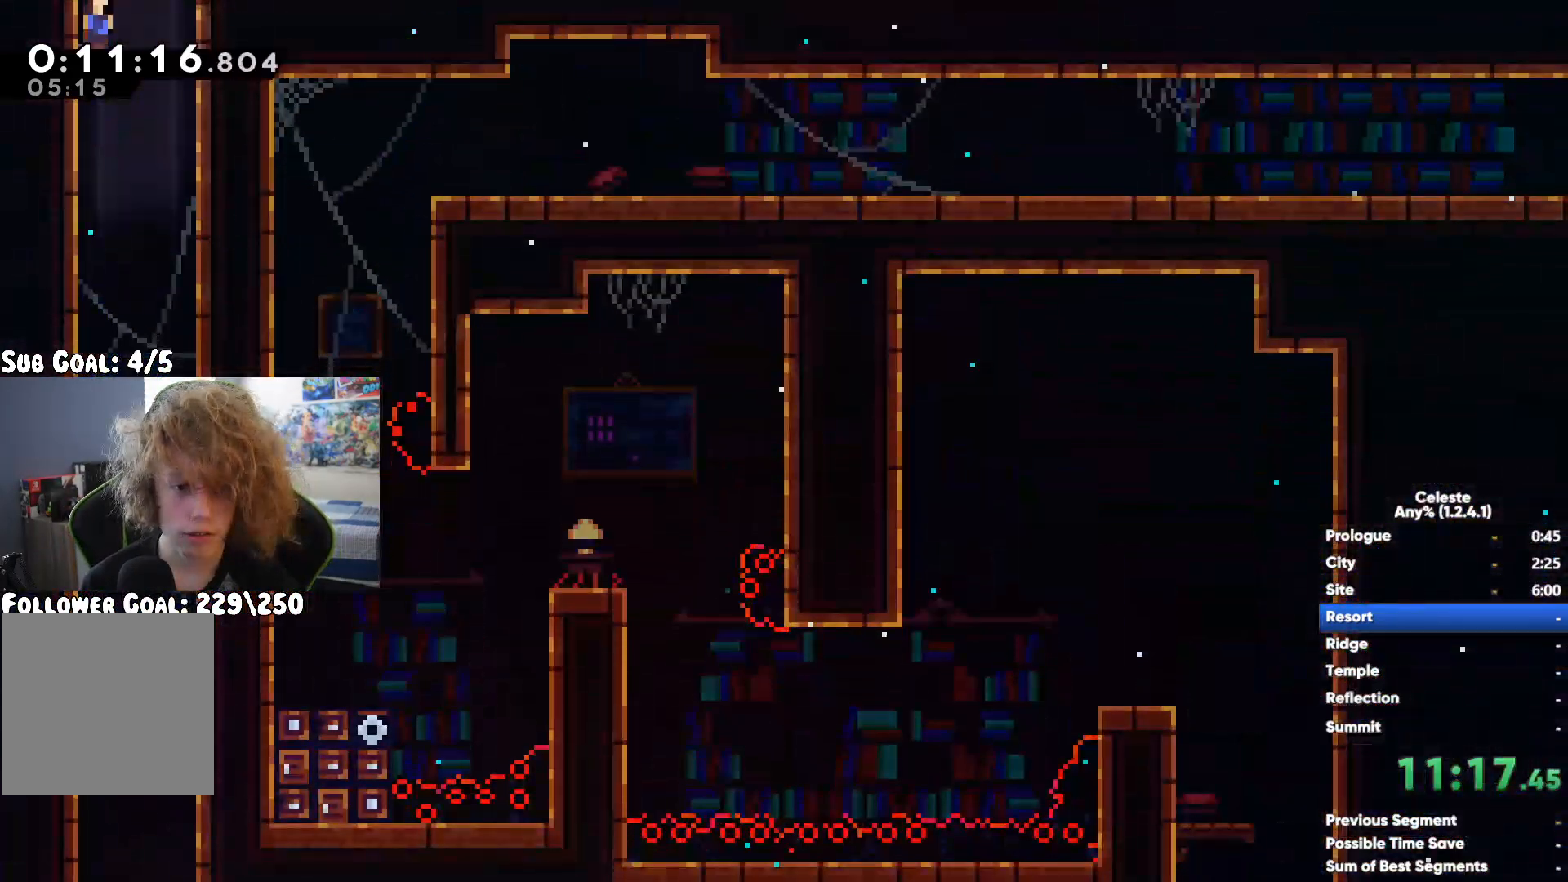
{"buttons": [], "left_stick": "down", "right_stick": "center", "events": []}
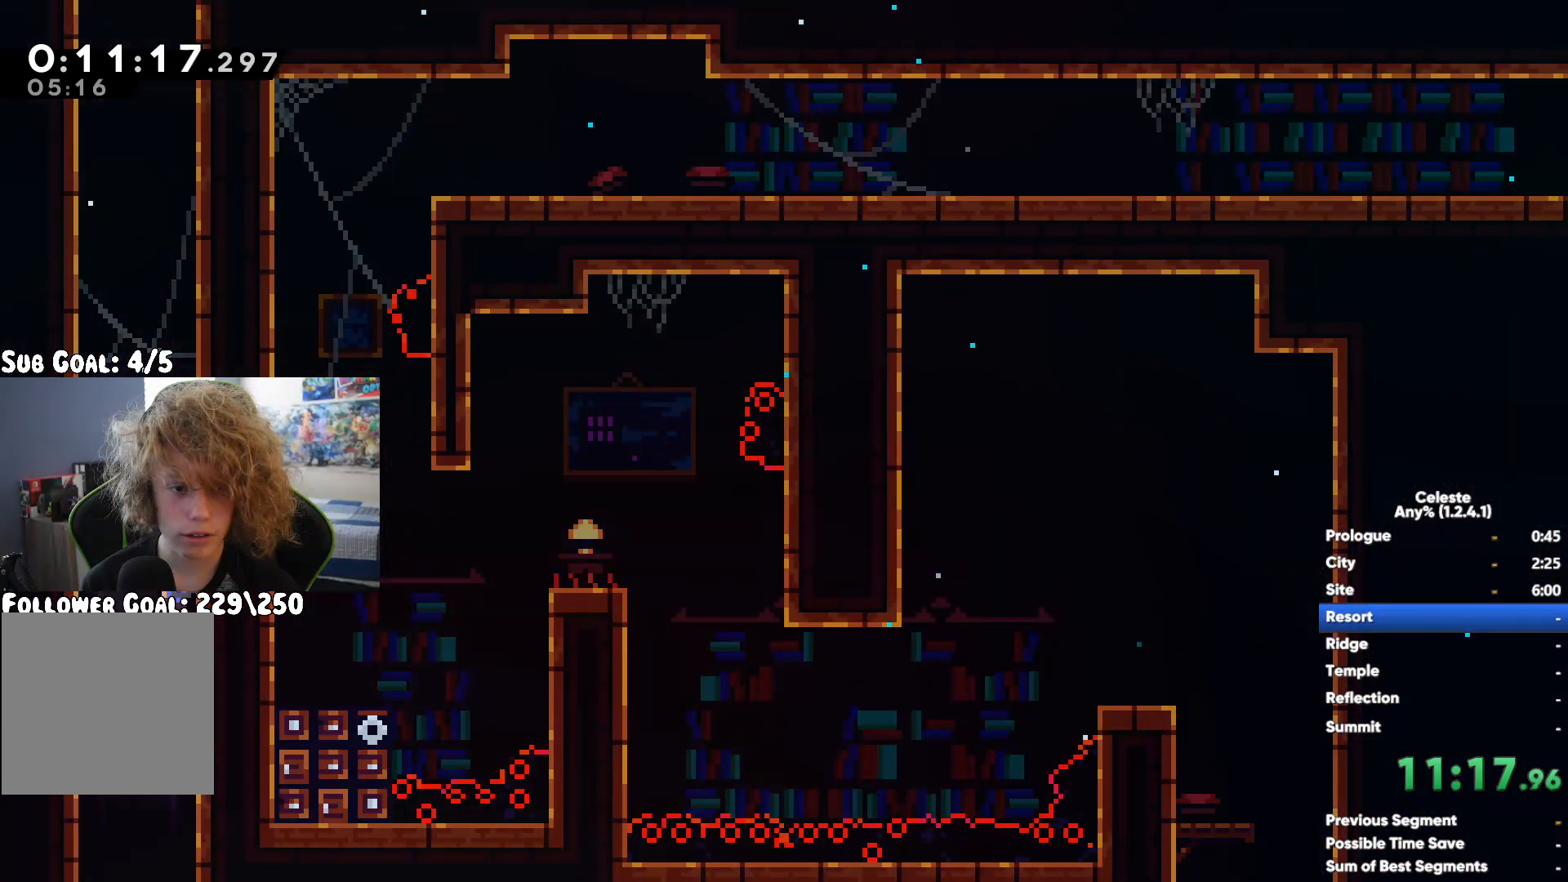
{"buttons": ["X"], "left_stick": "right", "right_stick": "center", "events": [[267, "left_stick", "down-right"], [450, "X", "down"], [450, "left_stick", "right"]]}
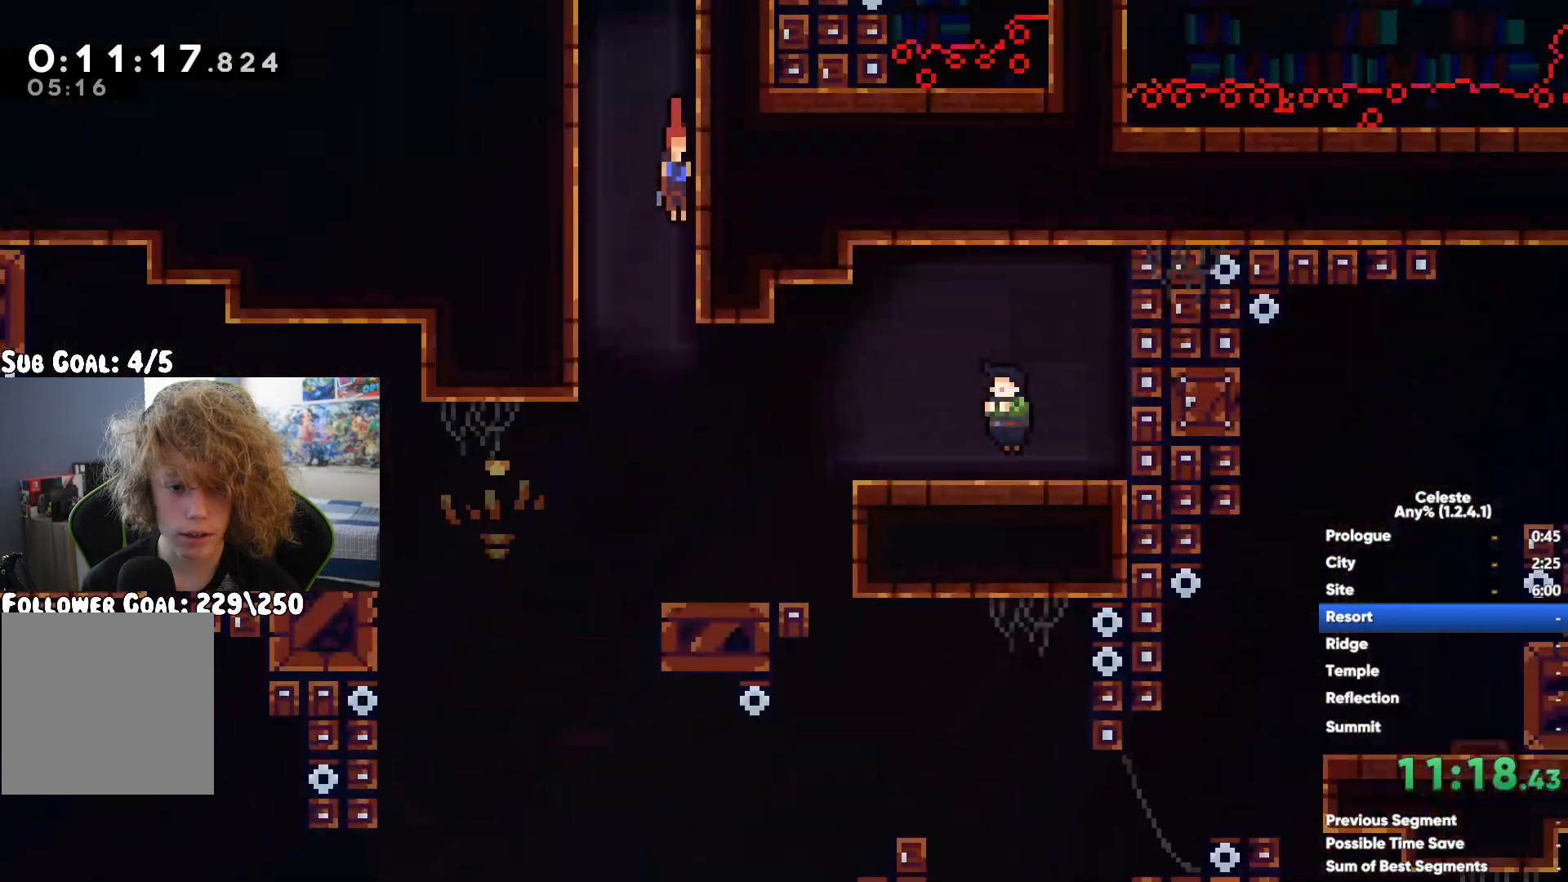
{"buttons": [], "left_stick": "left", "right_stick": "center", "events": [[83, "X", "up"], [167, "left_stick", "up-right"], [267, "R1", "down"], [350, "R1", "up"], [417, "left_stick", "center"], [483, "left_stick", "left"]]}
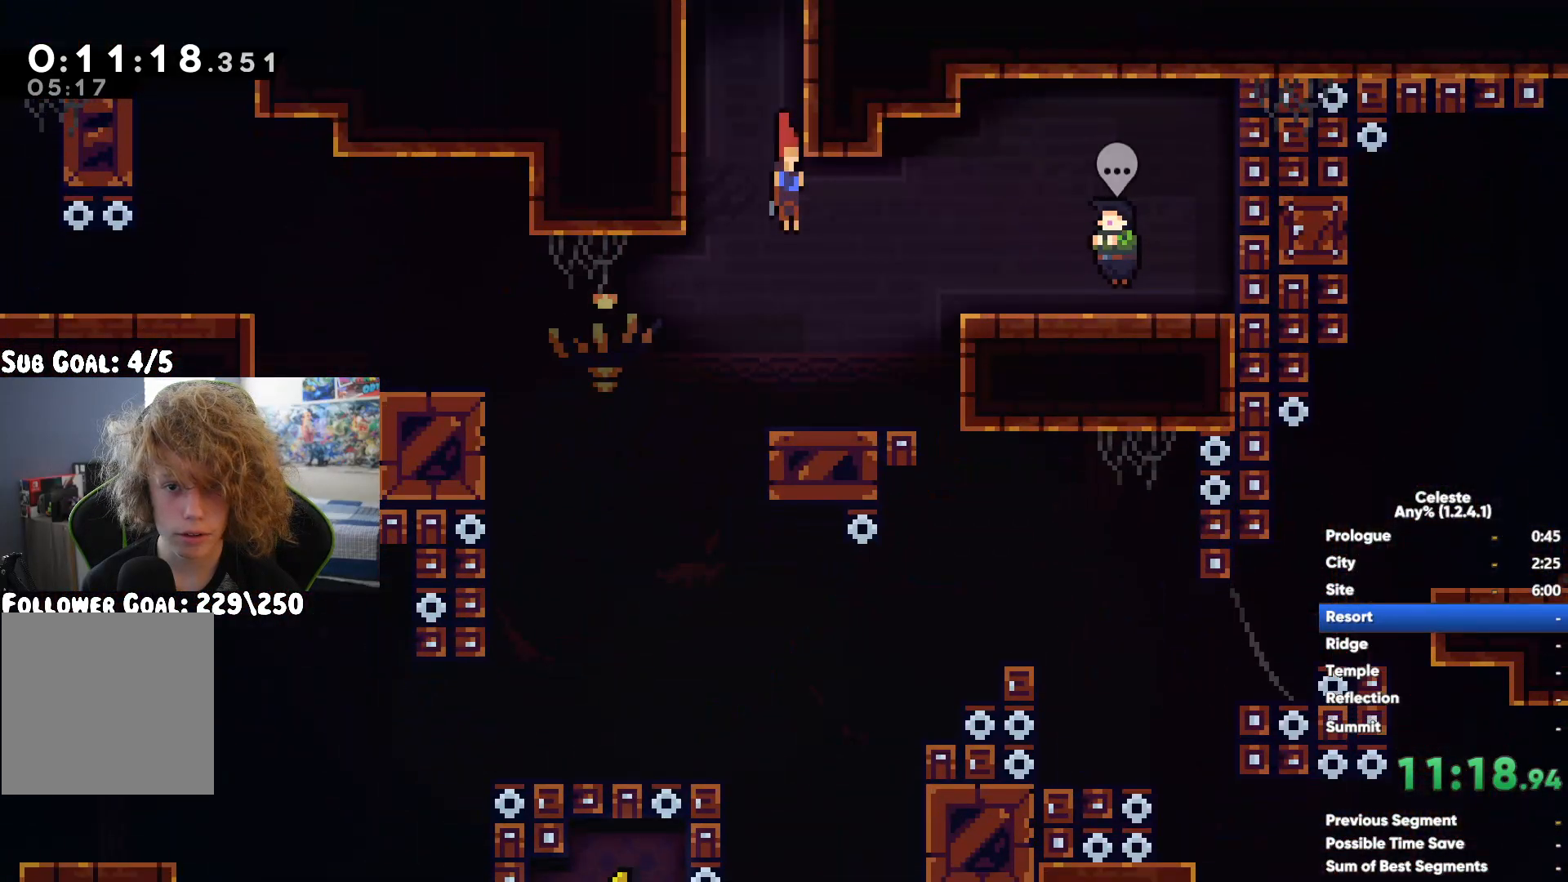
{"buttons": [], "left_stick": "down", "right_stick": "center", "events": [[150, "B", "down"], [150, "left_stick", "center"], [233, "B", "up"], [383, "START", "down"], [417, "left_stick", "down"], [483, "START", "up"]]}
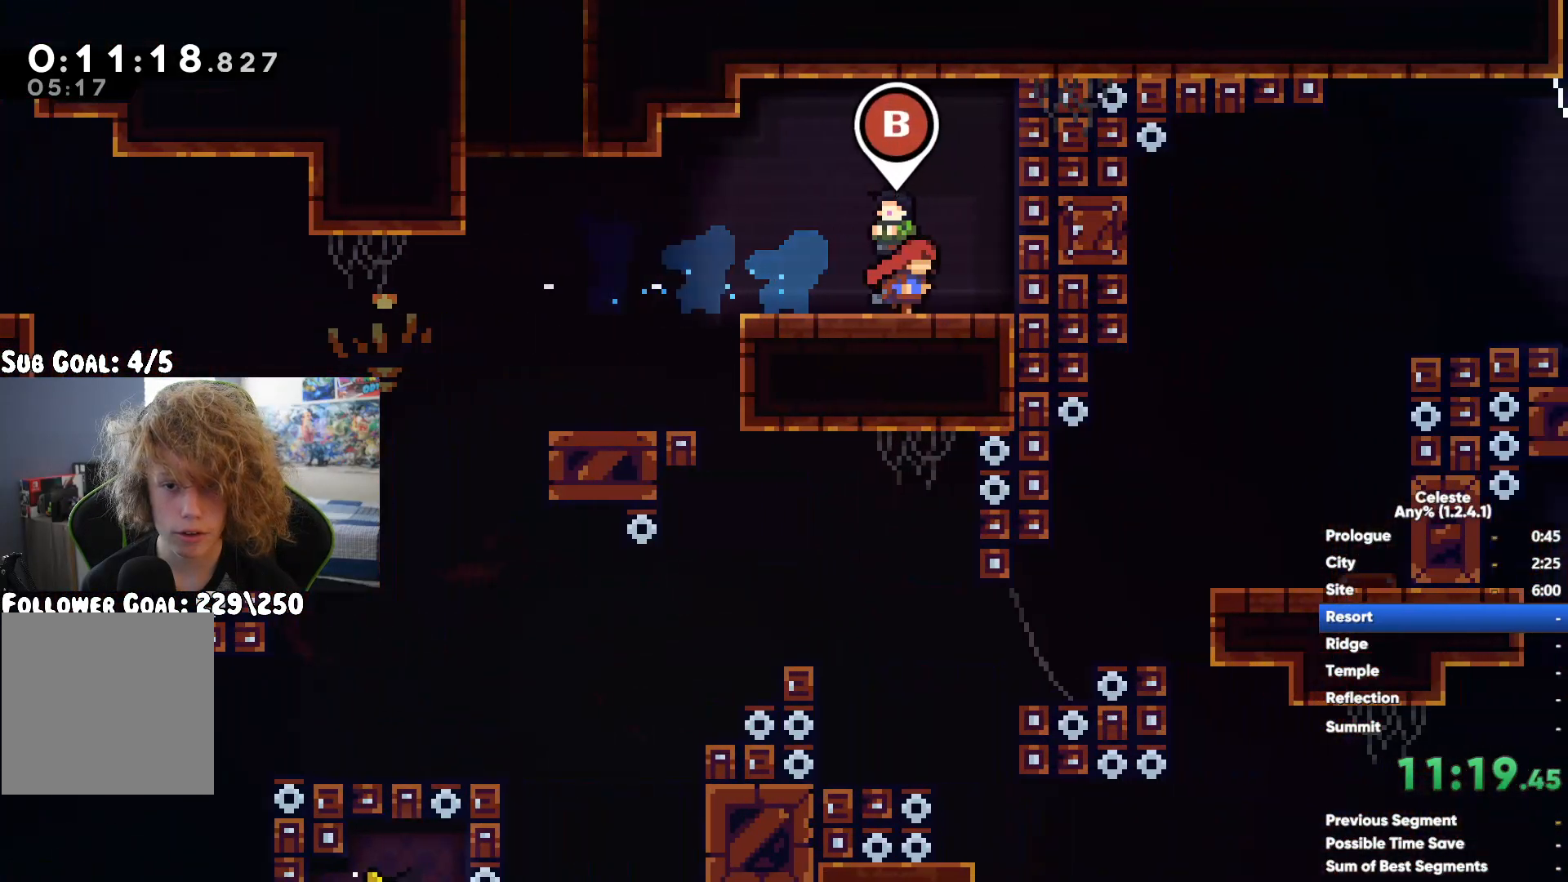
{"buttons": [], "left_stick": "left", "right_stick": "center", "events": [[33, "left_stick", "center"], [333, "A", "down"], [417, "A", "up"], [483, "left_stick", "left"]]}
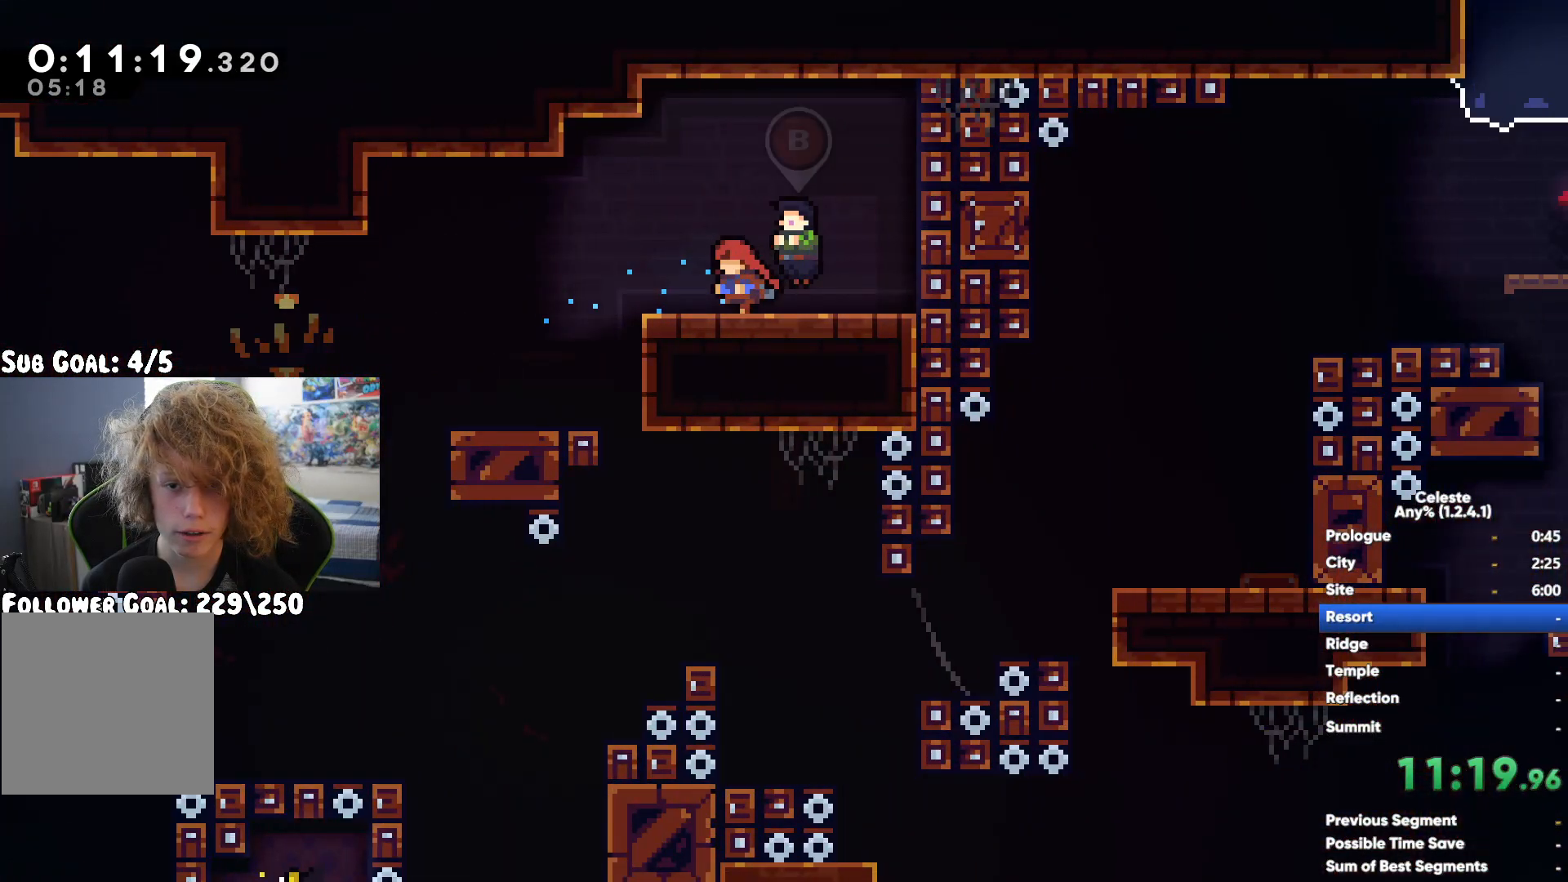
{"buttons": [], "left_stick": "down-left", "right_stick": "center"}
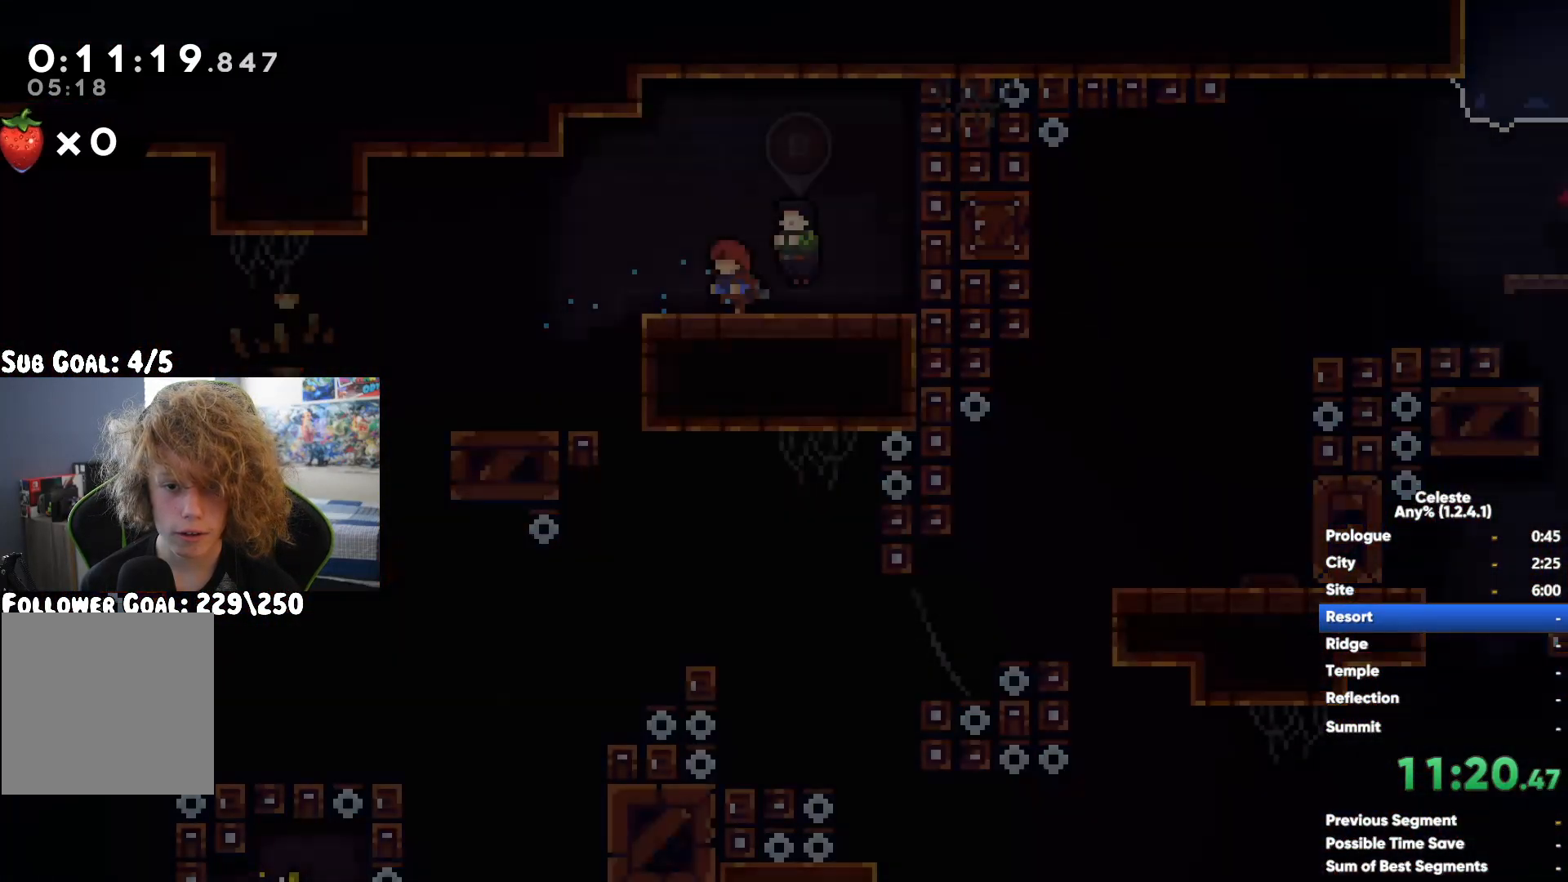
{"buttons": [], "left_stick": "left", "right_stick": "center"}
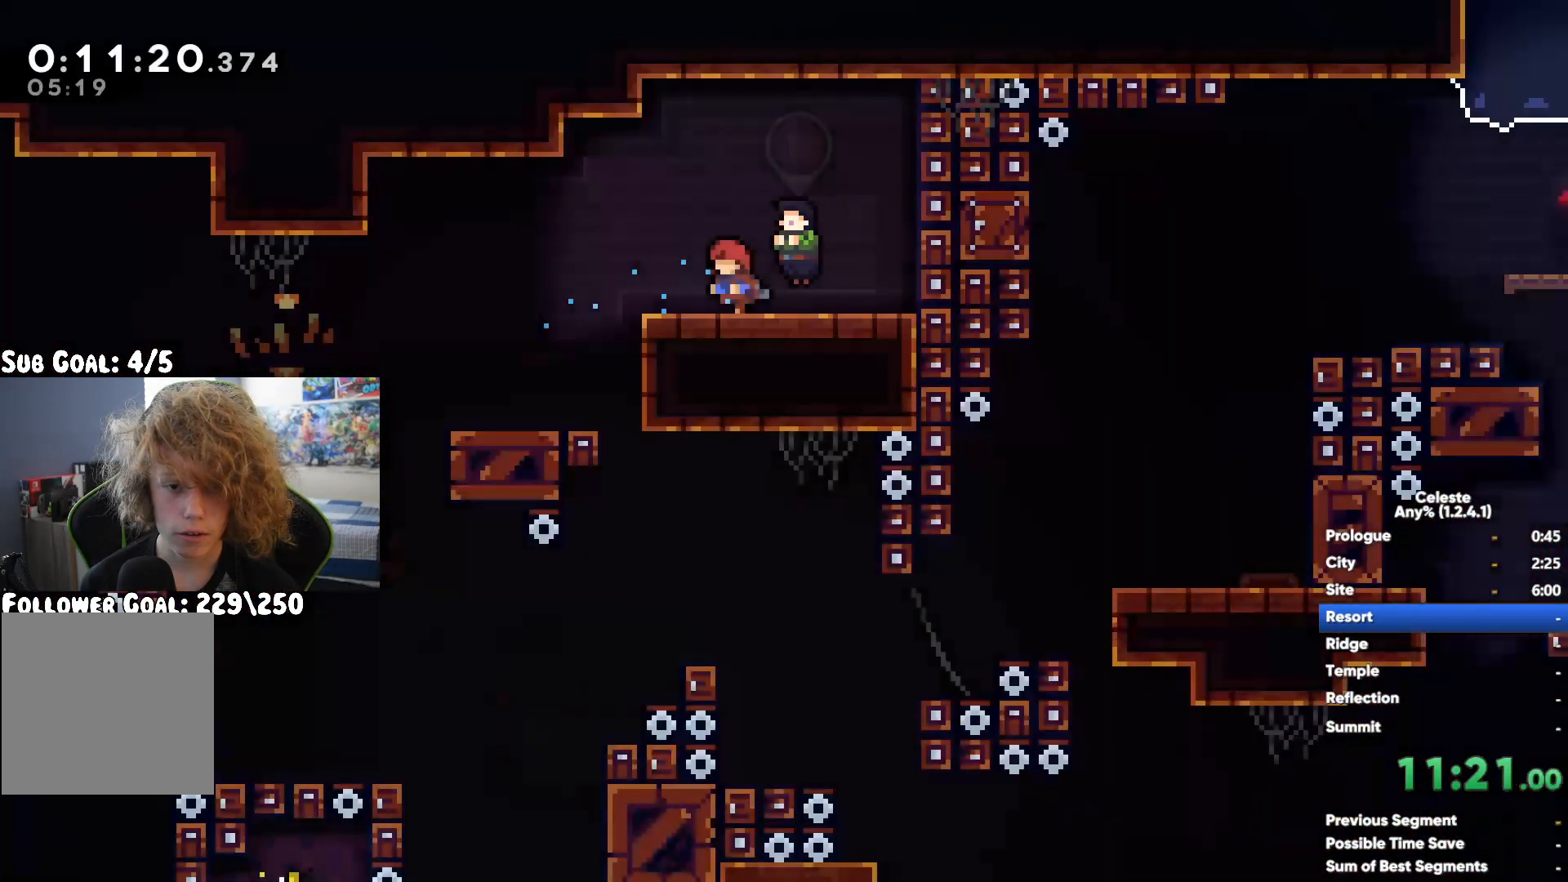
{"buttons": [], "left_stick": "down-right", "right_stick": "center", "events": [[100, "left_stick", "down"], [217, "left_stick", "down-right"]]}
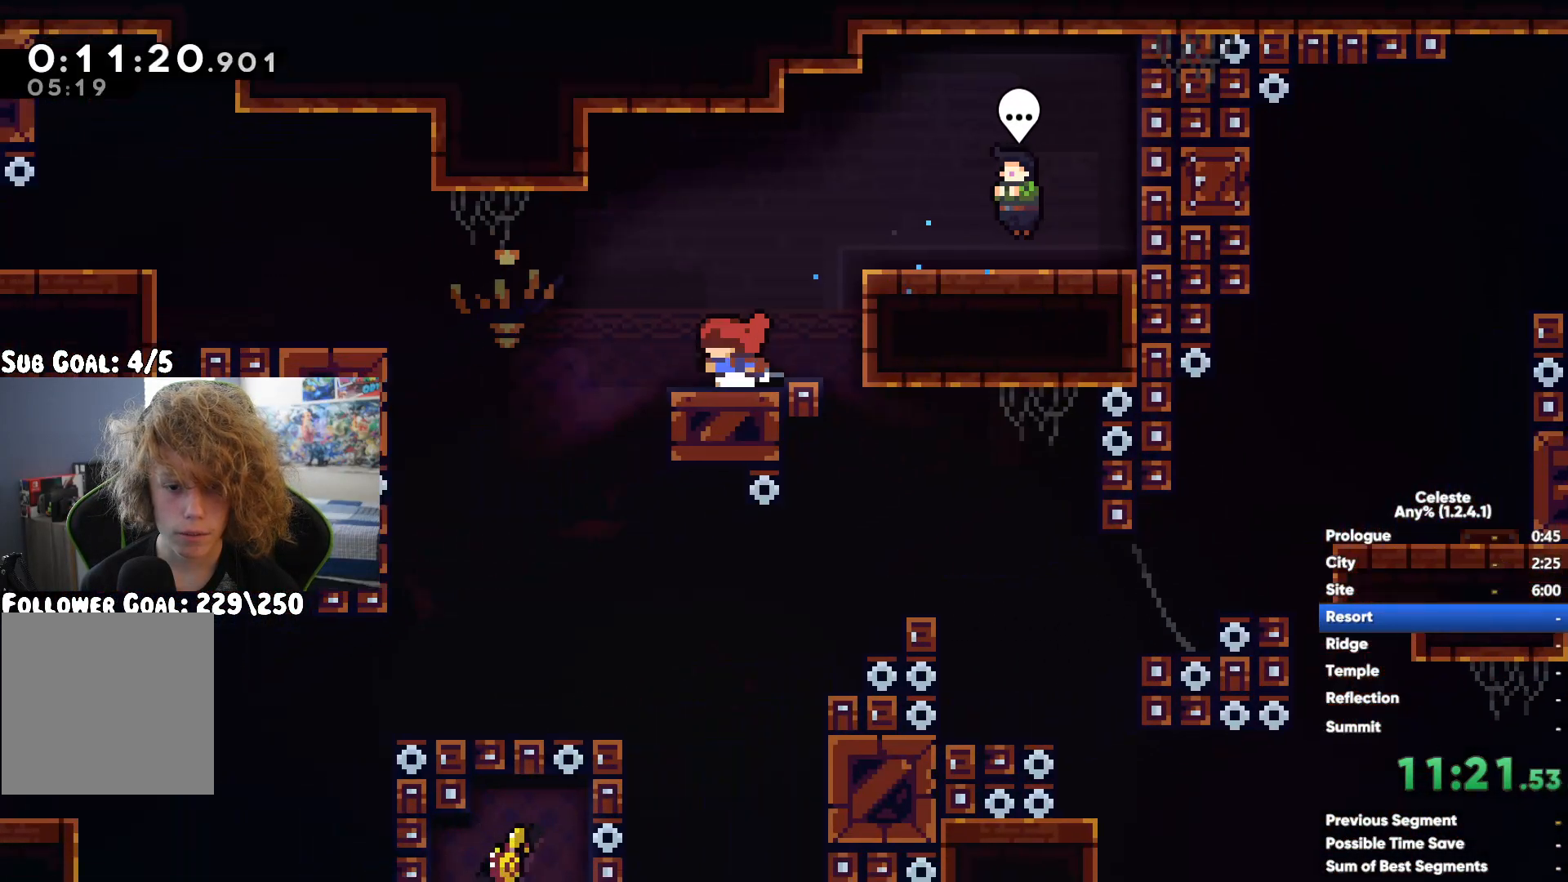
{"buttons": ["X"], "left_stick": "down-right", "right_stick": "center", "events": [[400, "X", "down"]]}
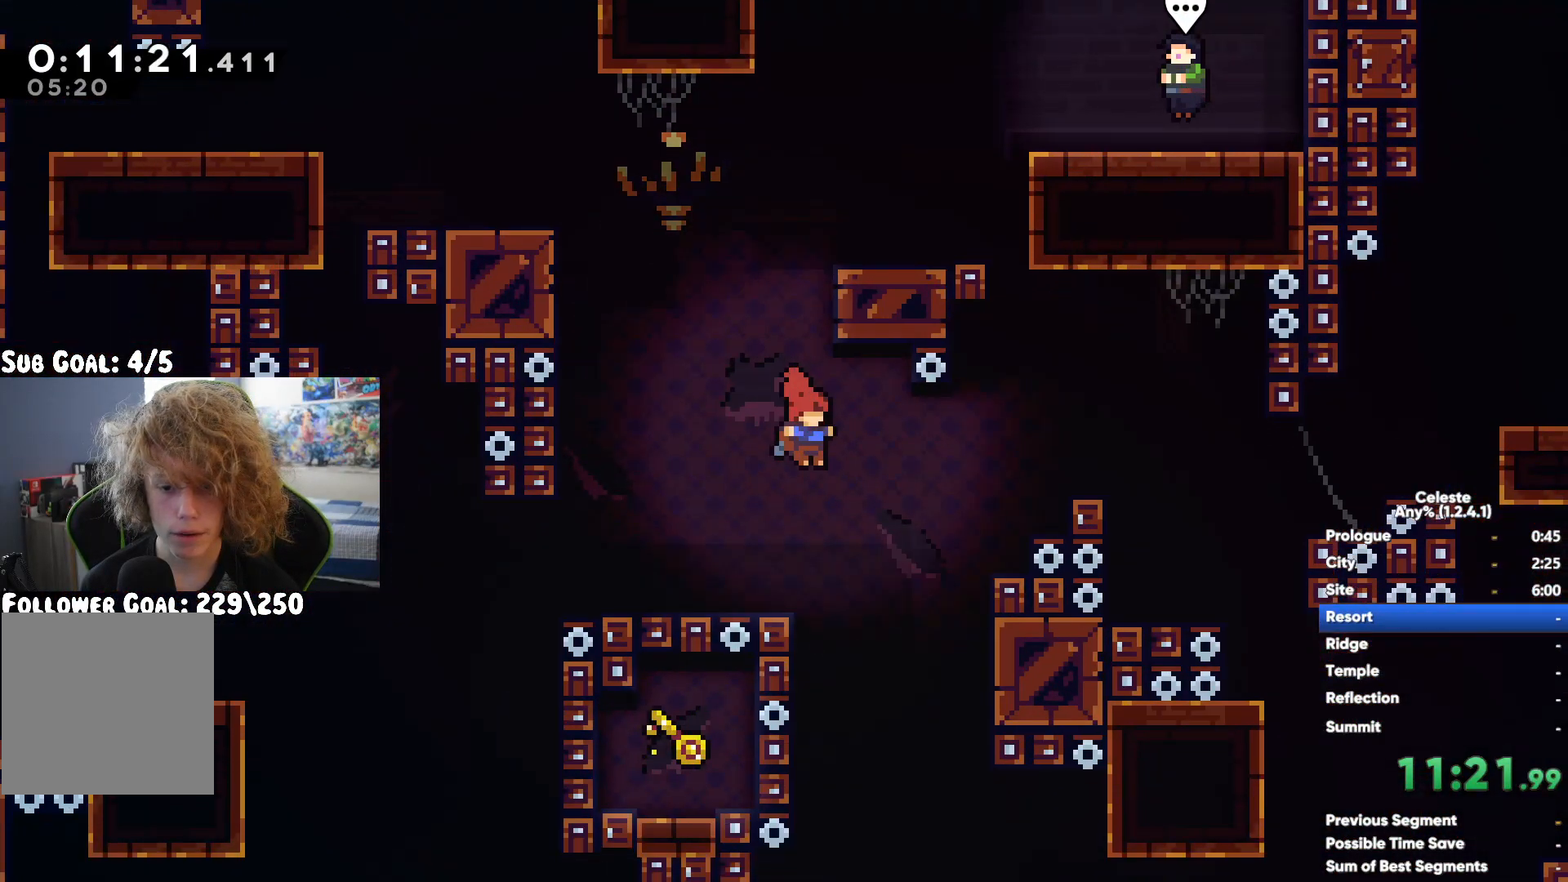
{"buttons": [], "left_stick": "down-right", "right_stick": "center", "events": [[17, "X", "up"], [50, "left_stick", "right"], [267, "left_stick", "down-right"]]}
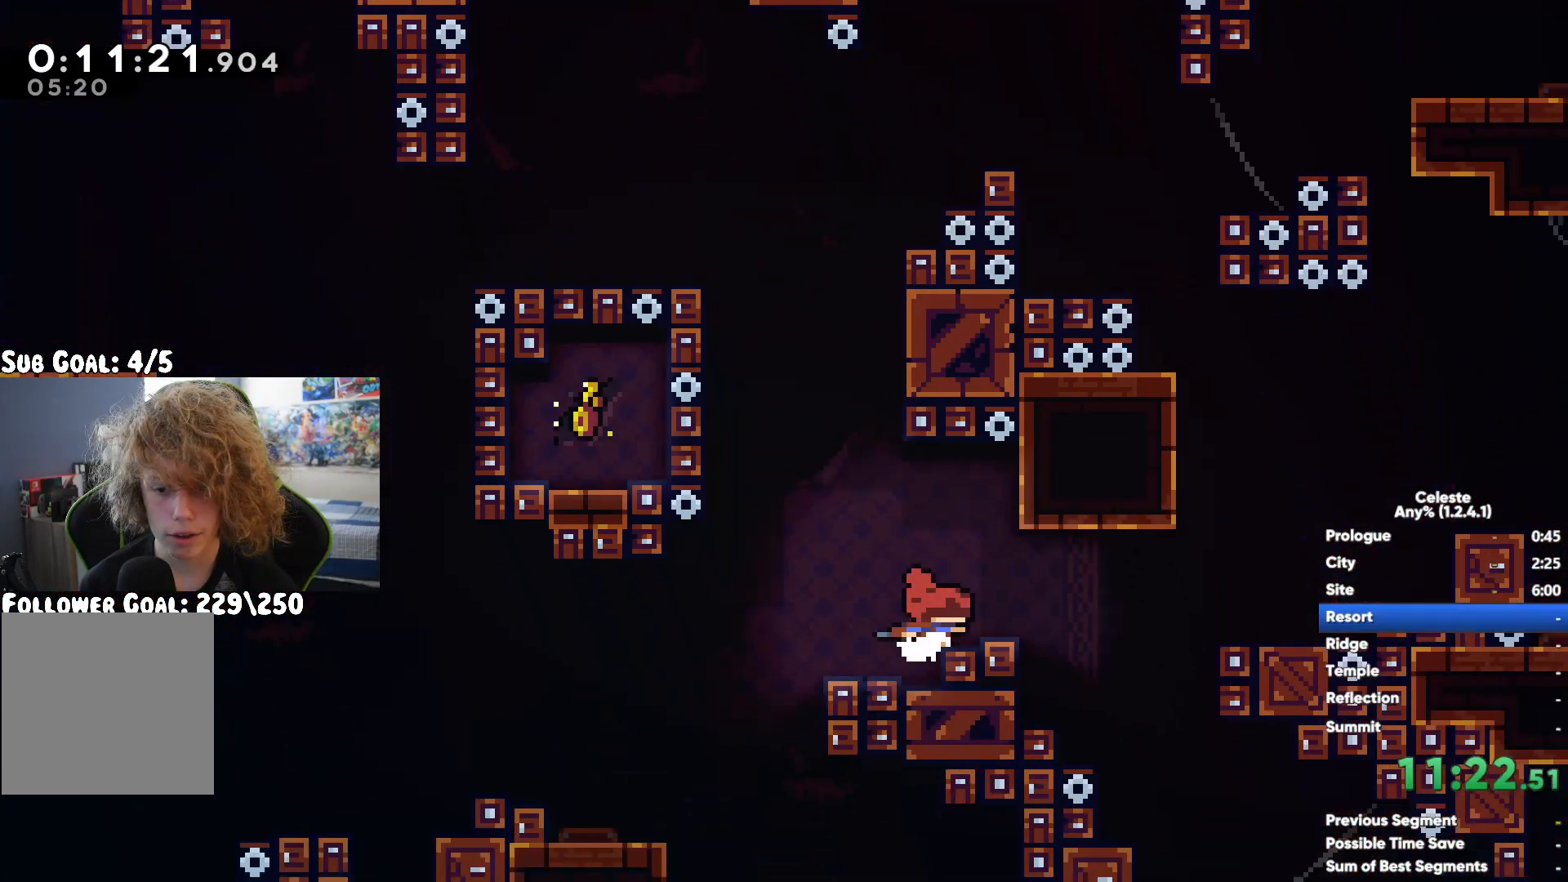
{"buttons": [], "left_stick": "down-right", "right_stick": "center", "events": [[183, "X", "down"], [283, "X", "up"]]}
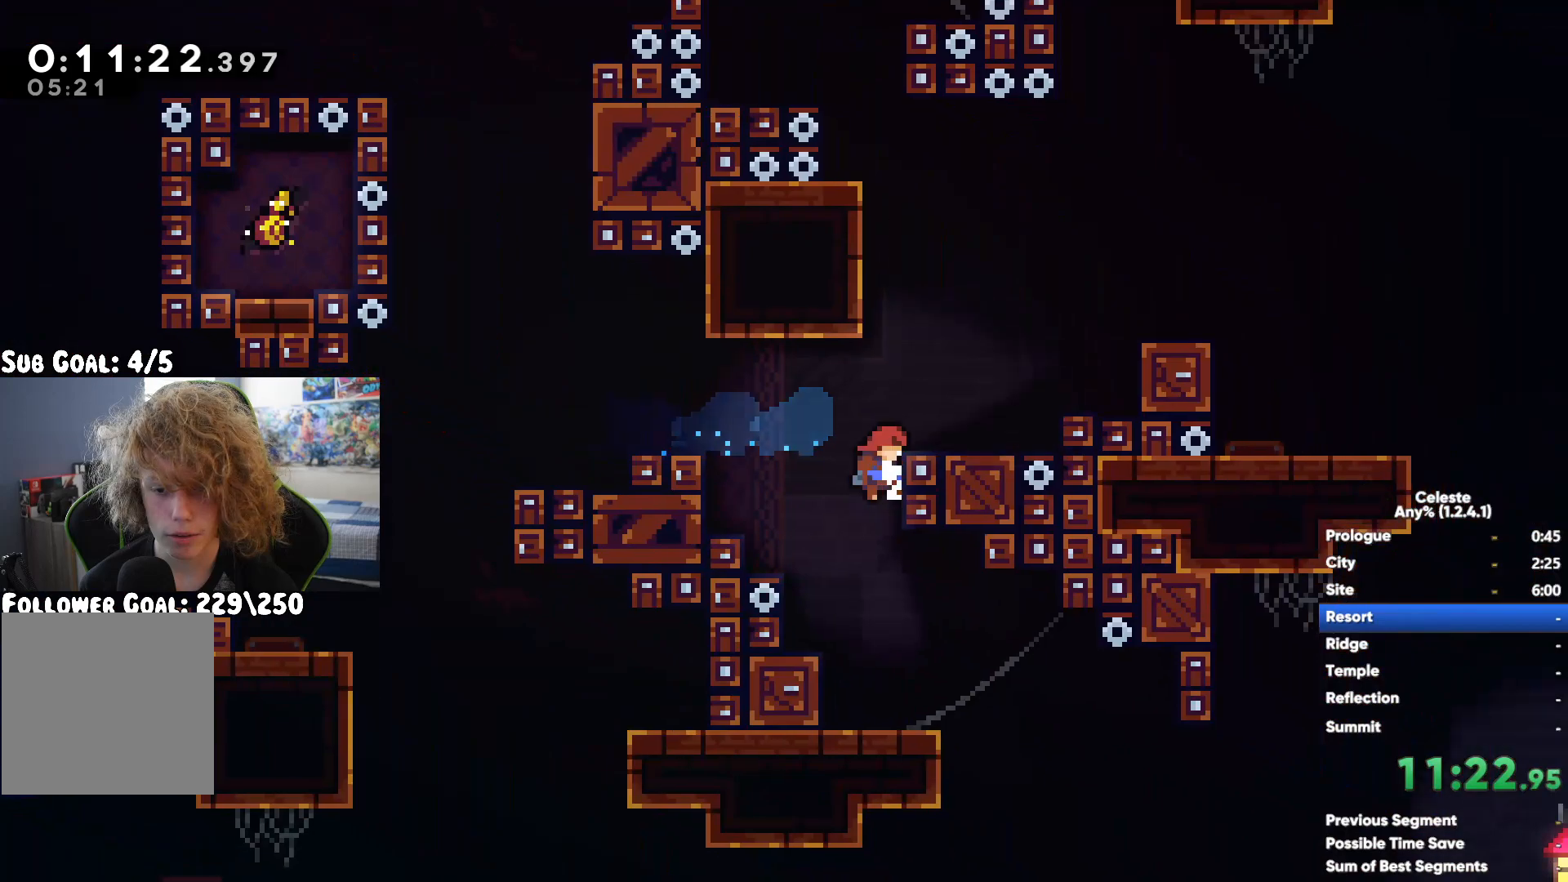
{"buttons": [], "left_stick": "down-right", "right_stick": "center", "events": [[367, "A", "down"], [450, "A", "up"]]}
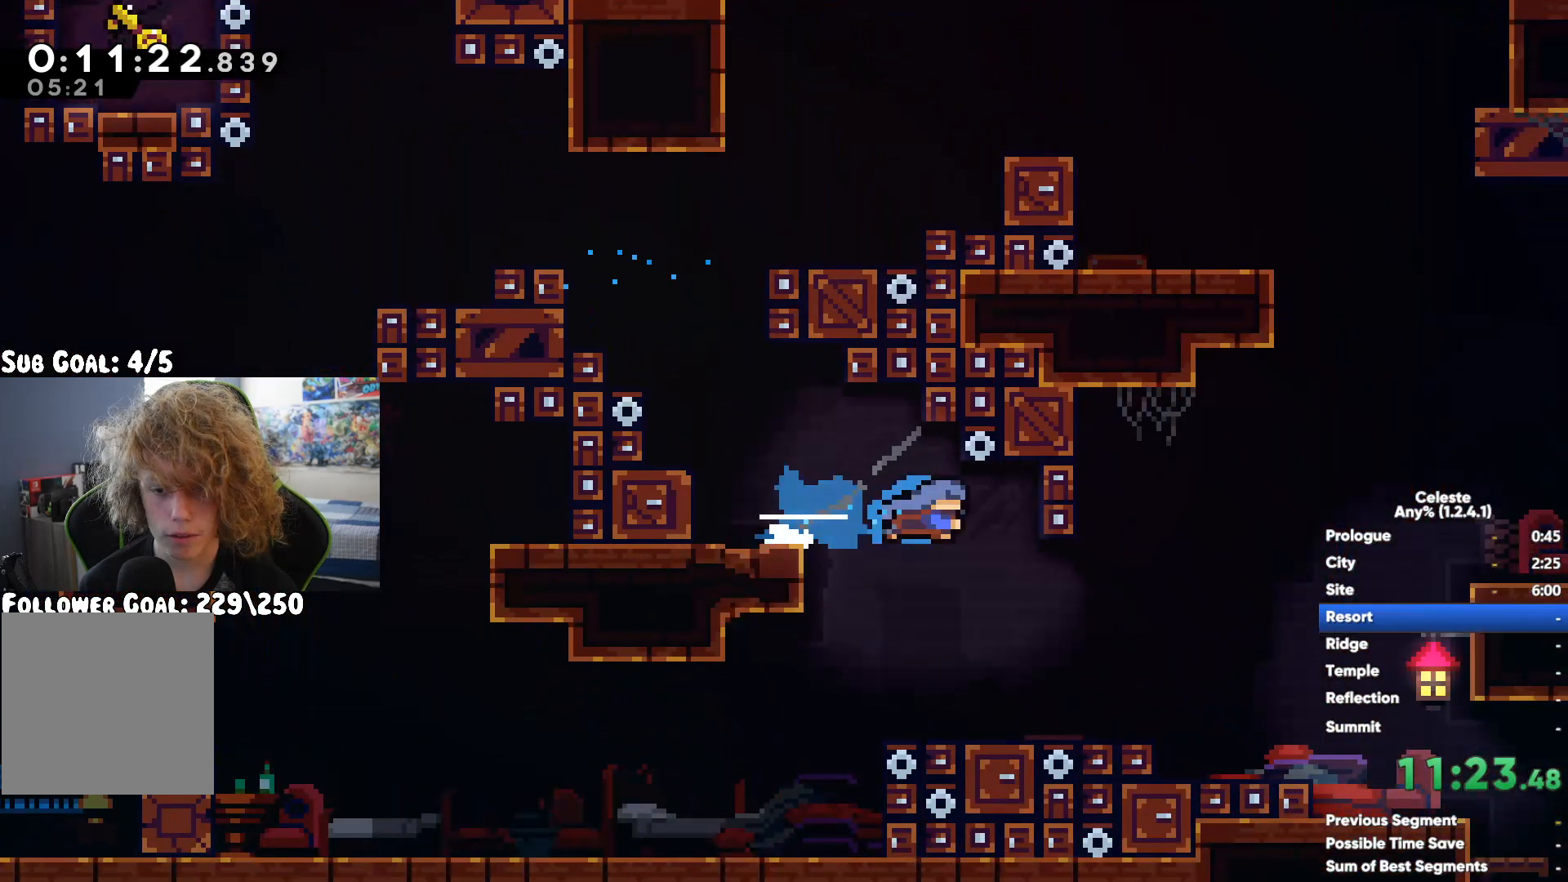
{"buttons": [], "left_stick": "right", "right_stick": "center", "events": [[167, "left_stick", "right"]]}
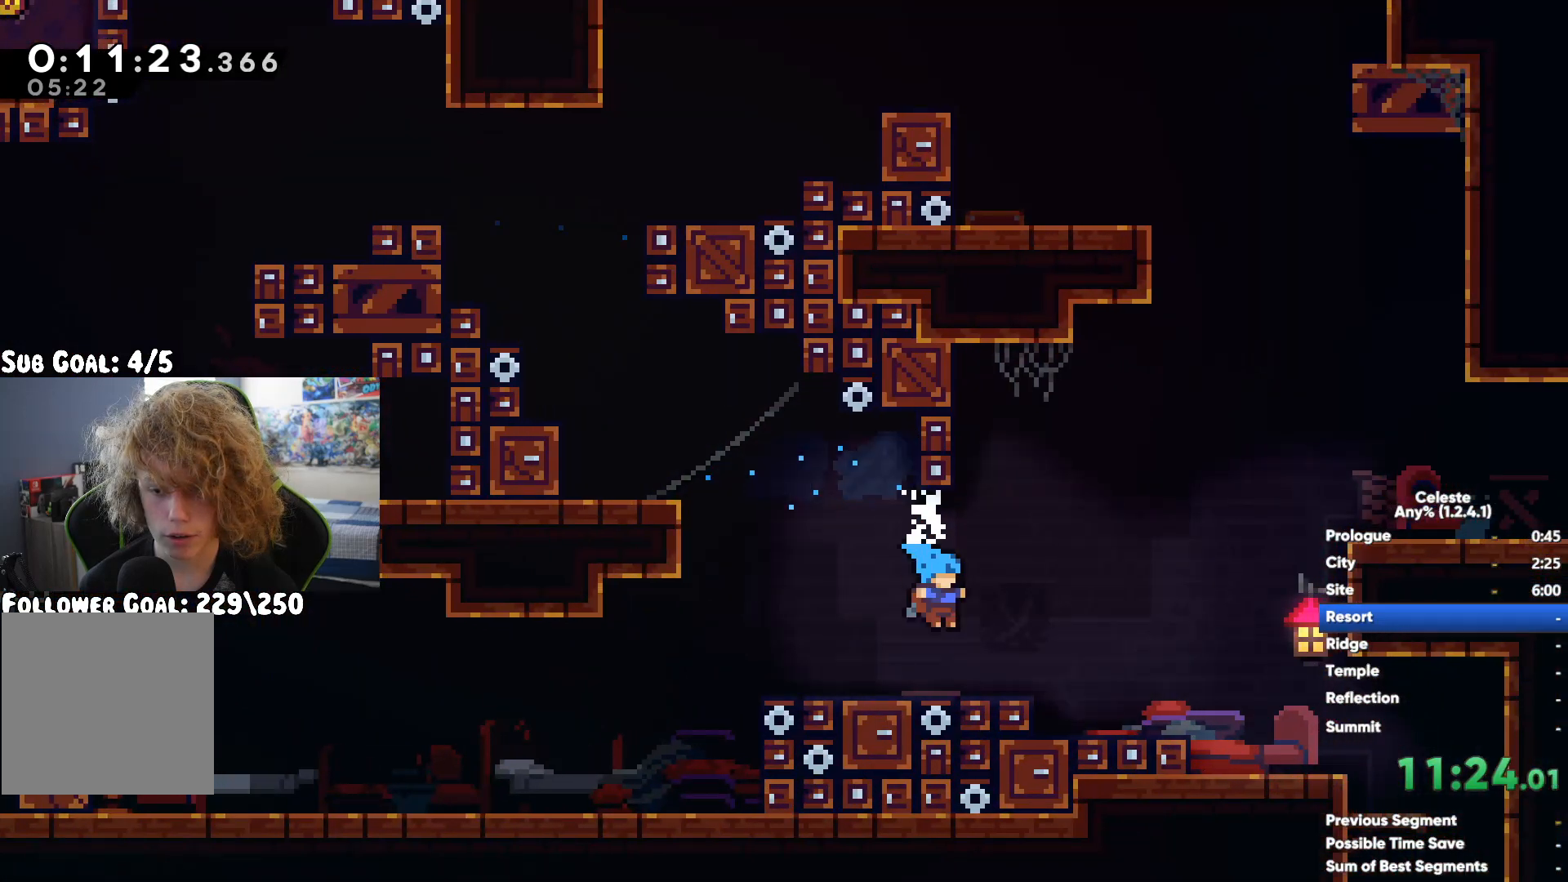
{"buttons": [], "left_stick": "down-right", "right_stick": "center", "events": [[50, "X", "down"], [150, "X", "up"], [417, "left_stick", "down-right"]]}
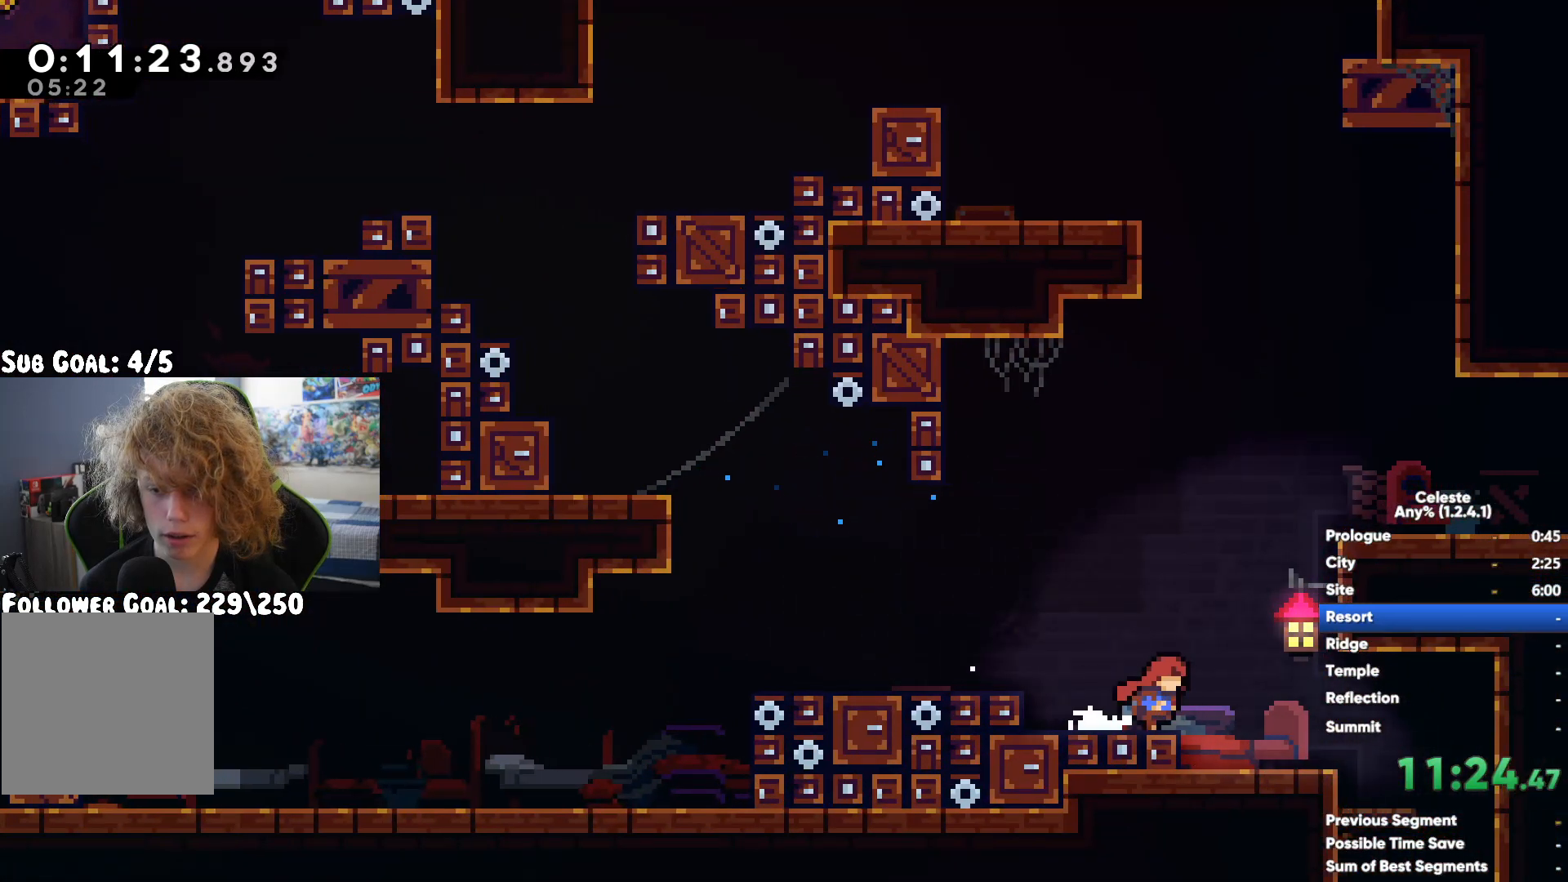
{"buttons": [], "left_stick": "down", "right_stick": "center", "events": [[33, "left_stick", "down"]]}
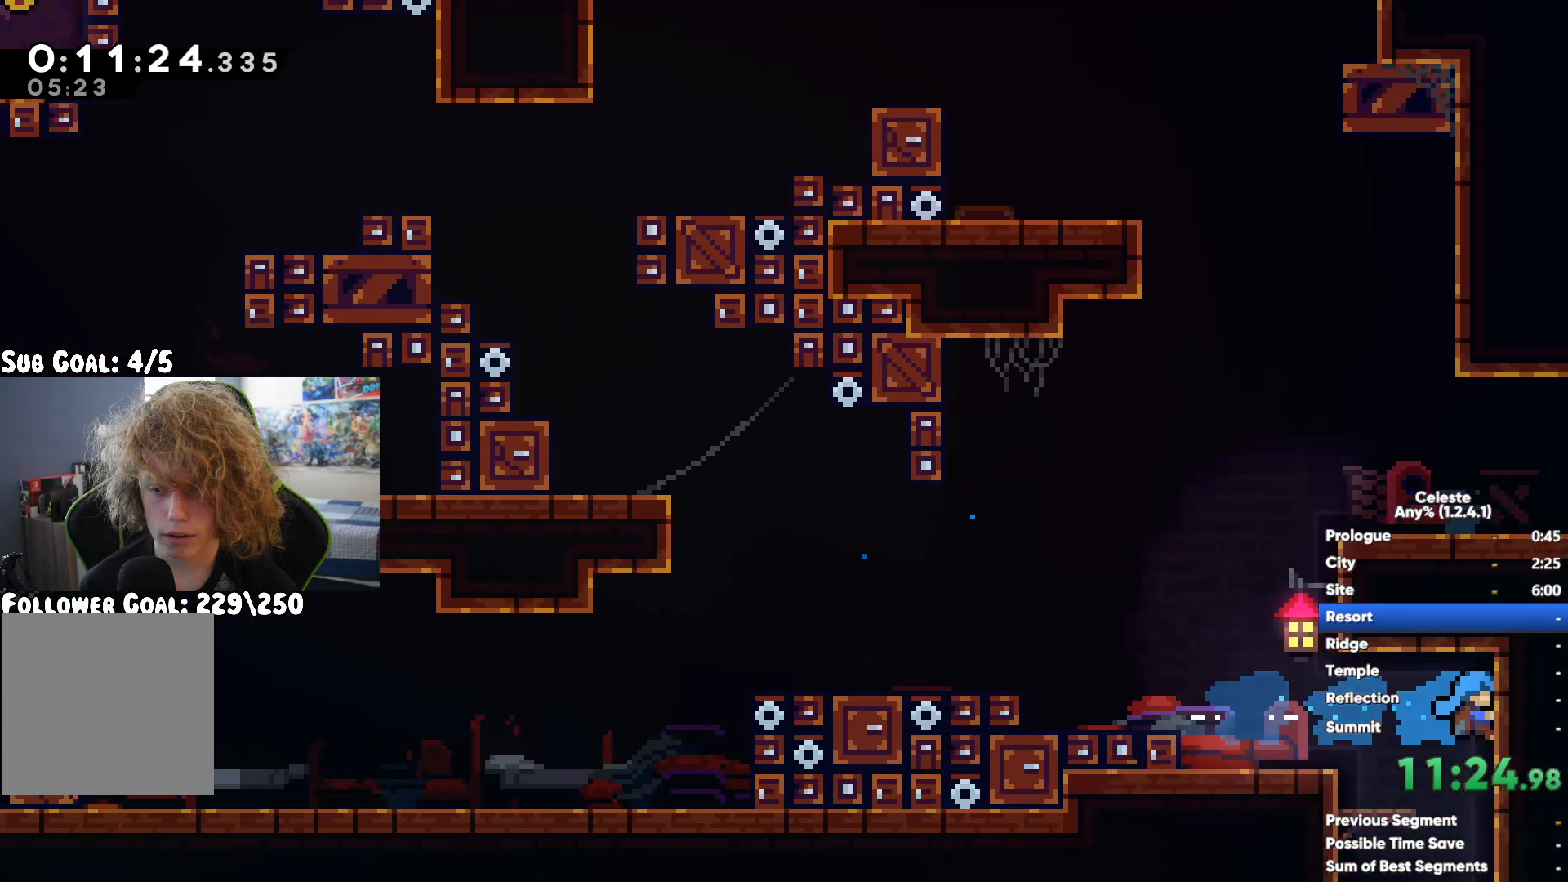
{"buttons": ["X"], "left_stick": "right", "right_stick": "center", "events": [[183, "left_stick", "down-right"], [400, "left_stick", "right"], [417, "X", "down"]]}
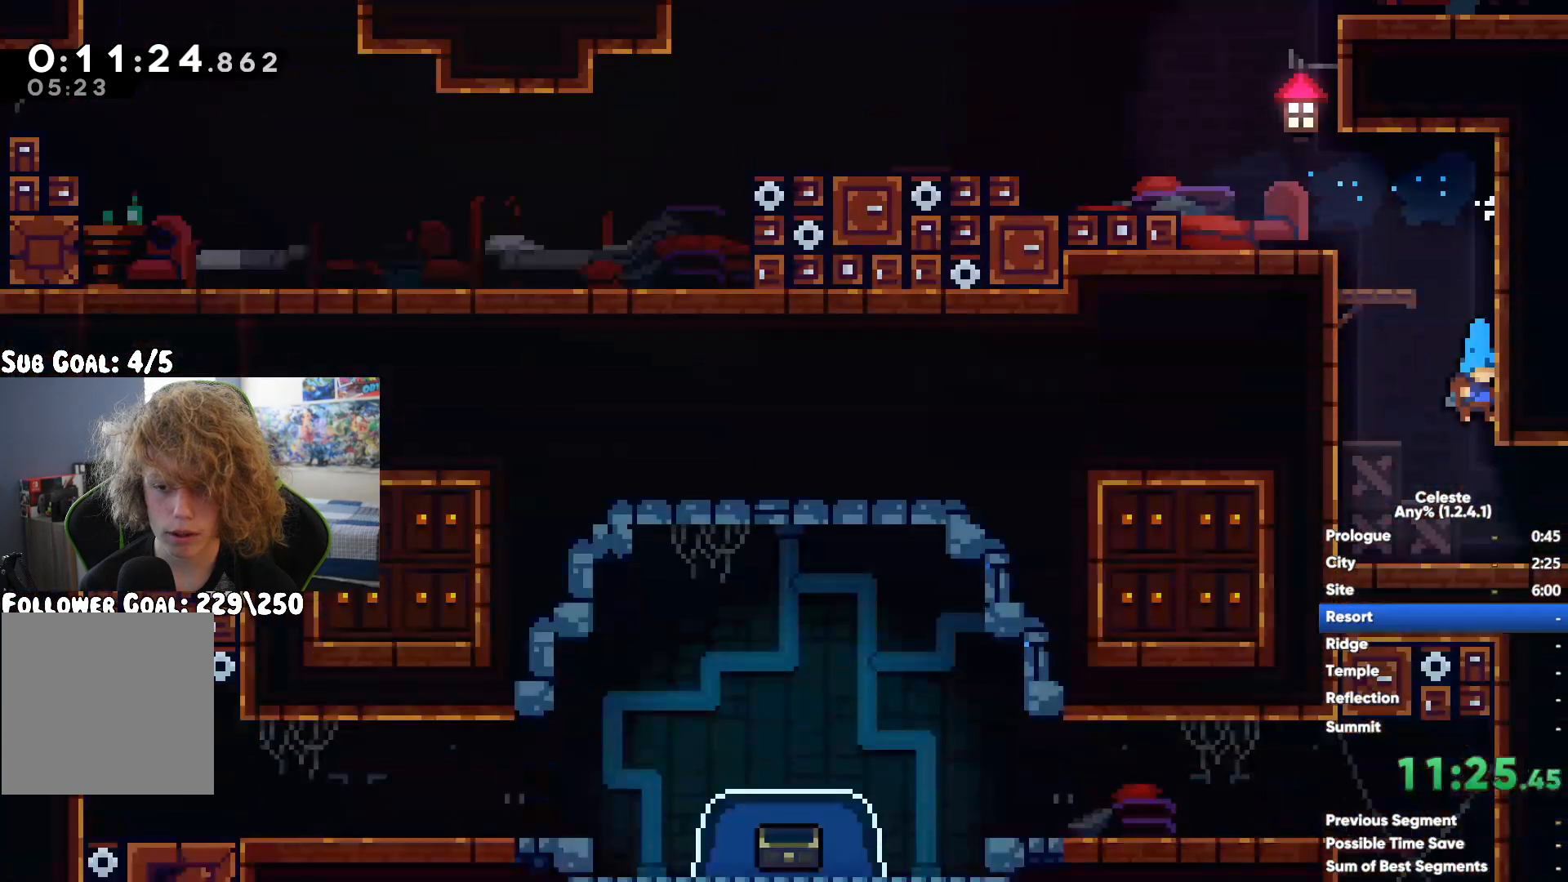
{"buttons": [], "left_stick": "right", "right_stick": "center", "events": [[33, "X", "up"]]}
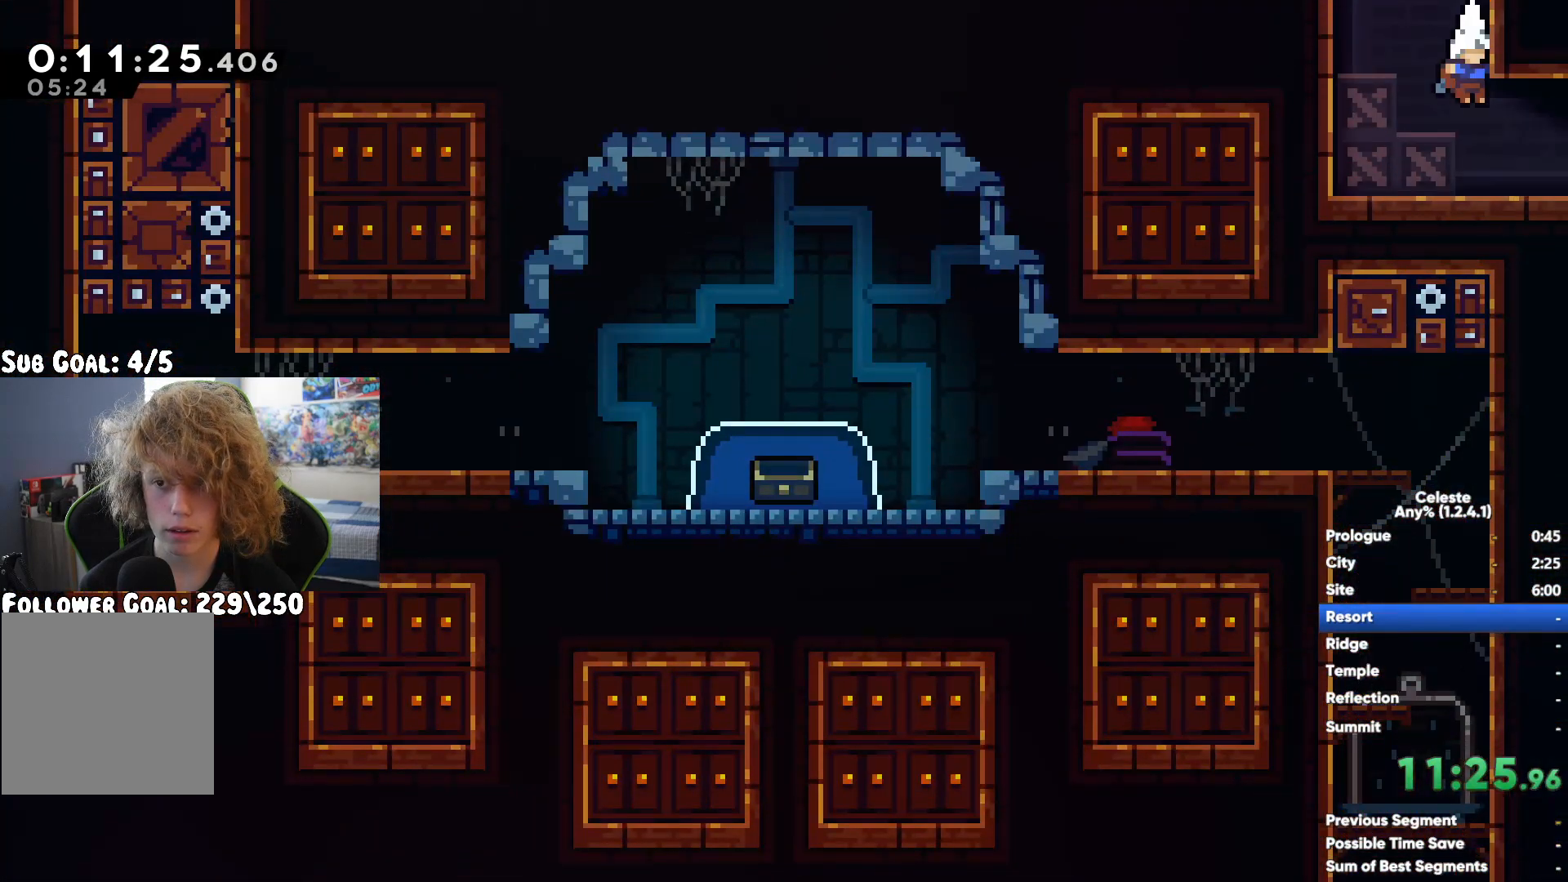
{"buttons": [], "left_stick": "right", "right_stick": "center", "events": []}
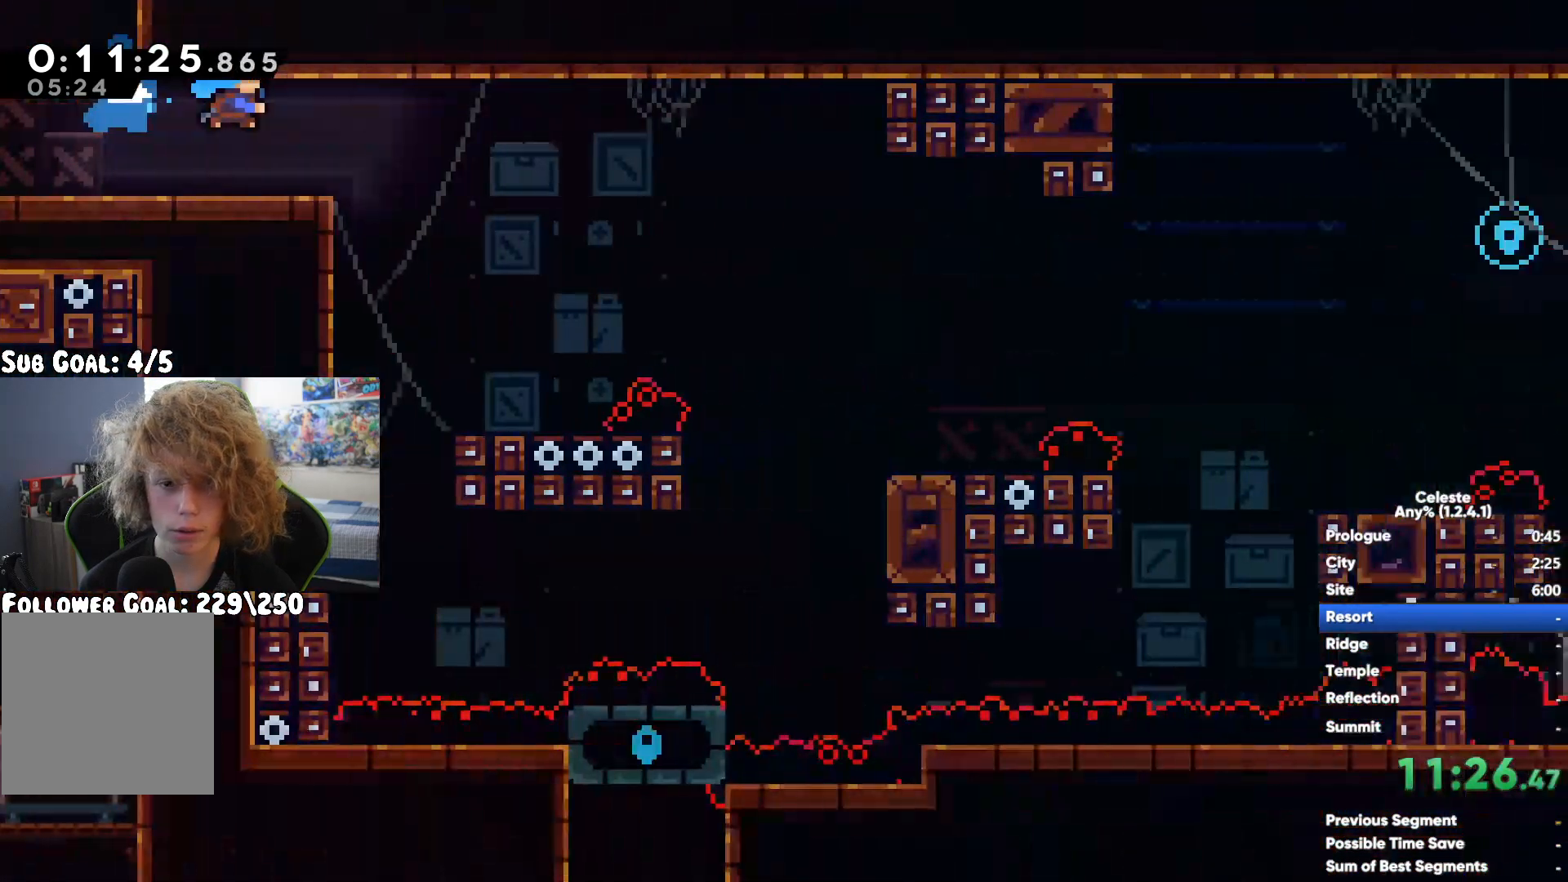
{"buttons": ["A"], "left_stick": "right", "right_stick": "center", "events": [[267, "A", "down"]]}
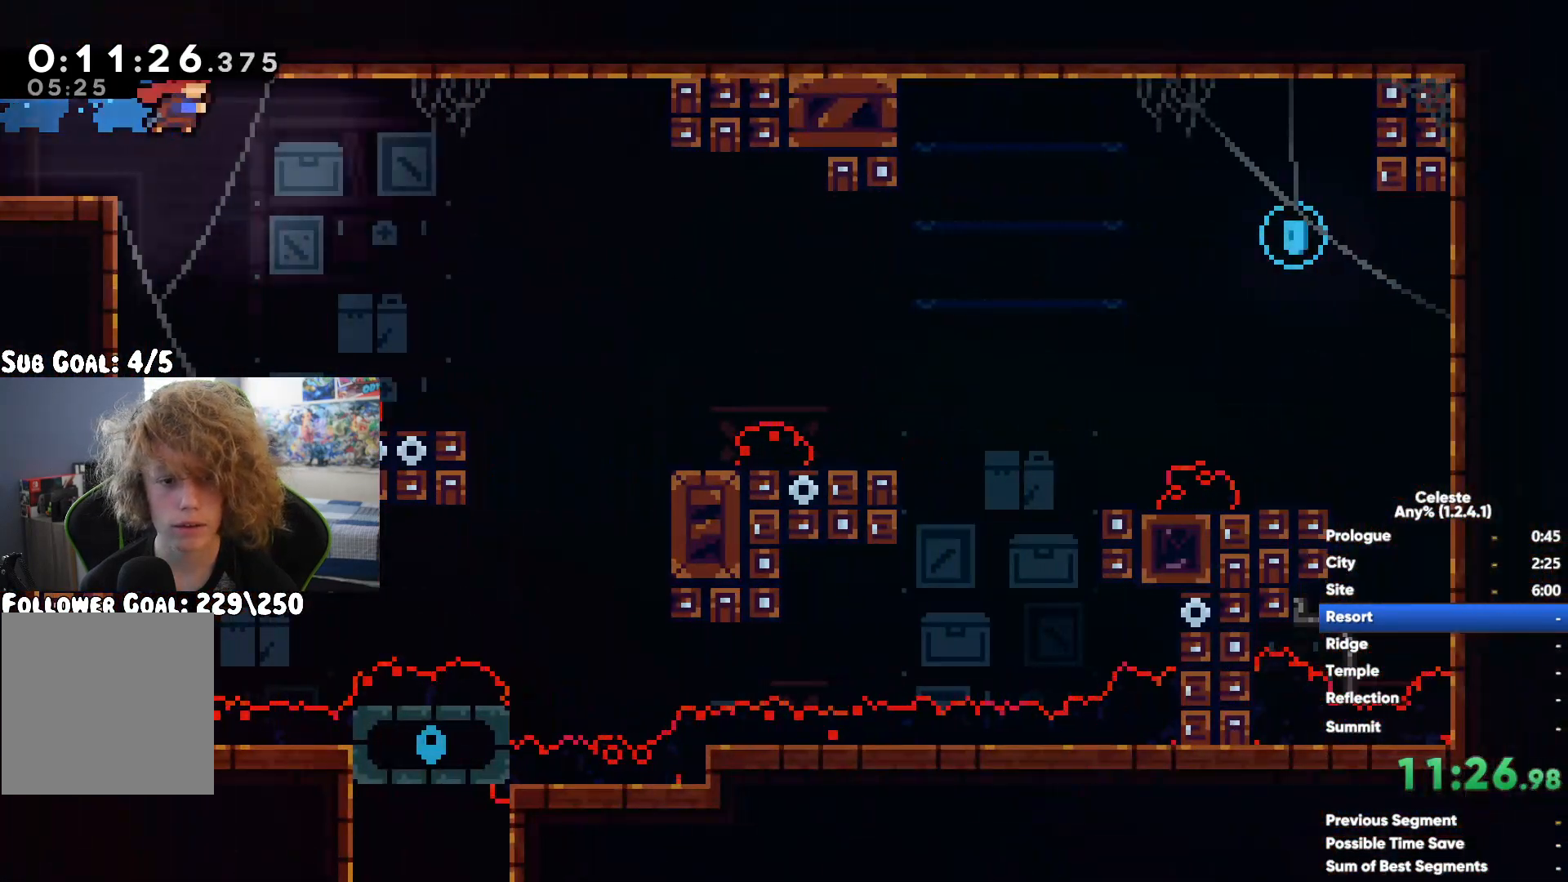
{"buttons": ["A"], "left_stick": "right", "right_stick": "center", "events": [[233, "A", "up"], [483, "A", "down"]]}